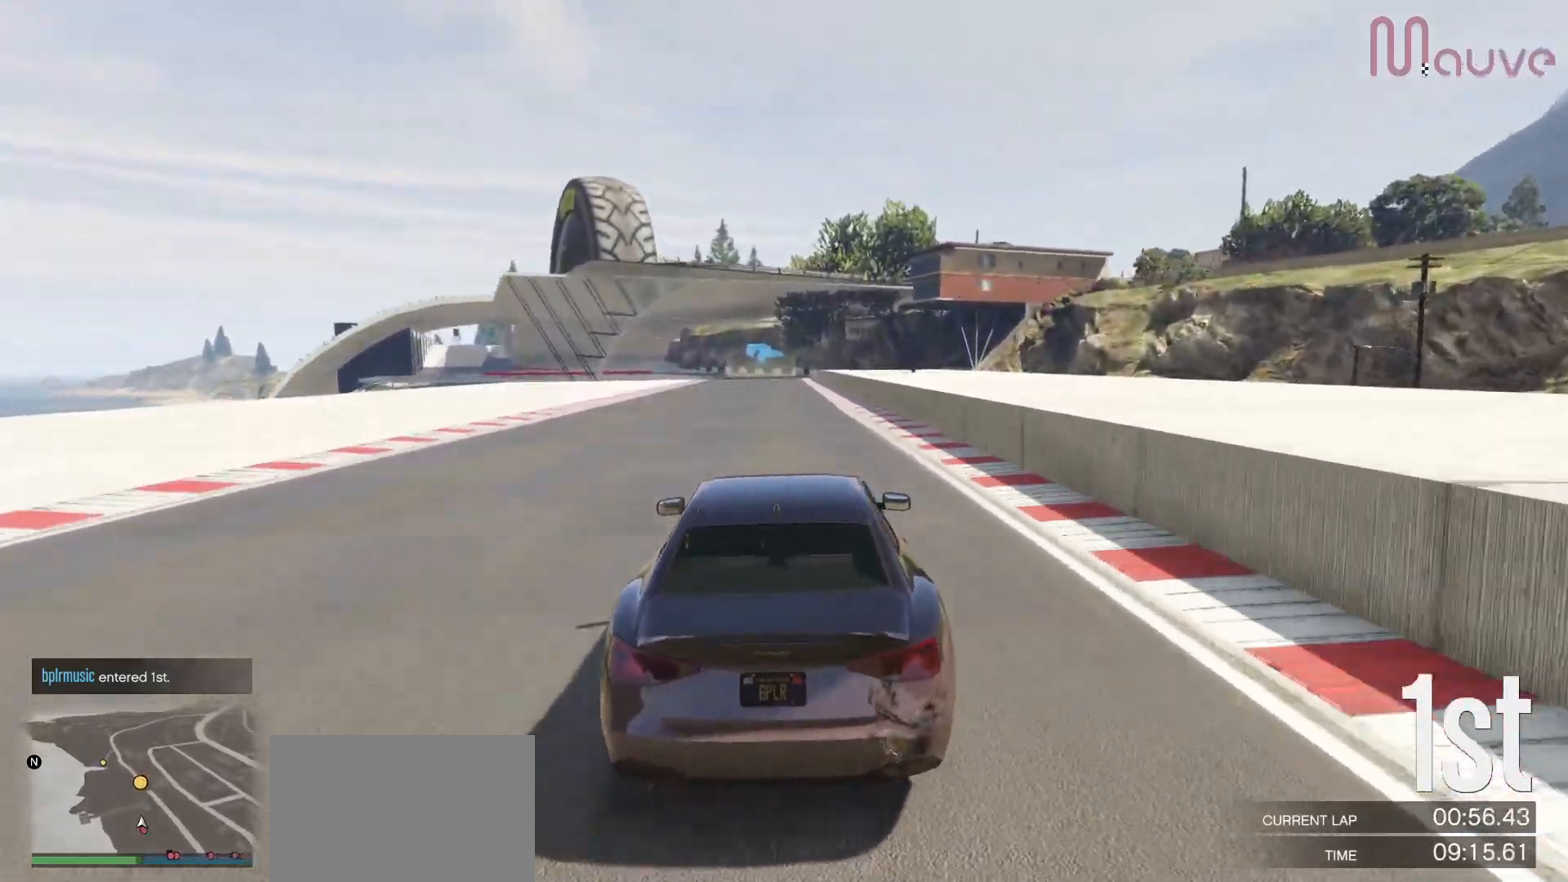
Gameplay with a controller (Xbox layout); each line is a JSON object with the inputs held at the frame after it. "events" lists button and stick changes between this image and that frame as [ms after this image, input, new state], when the widget could be followed in between. Not read: DPAD_DOWN.
{"buttons": ["R2"], "left_stick": "center", "right_stick": "center", "events": []}
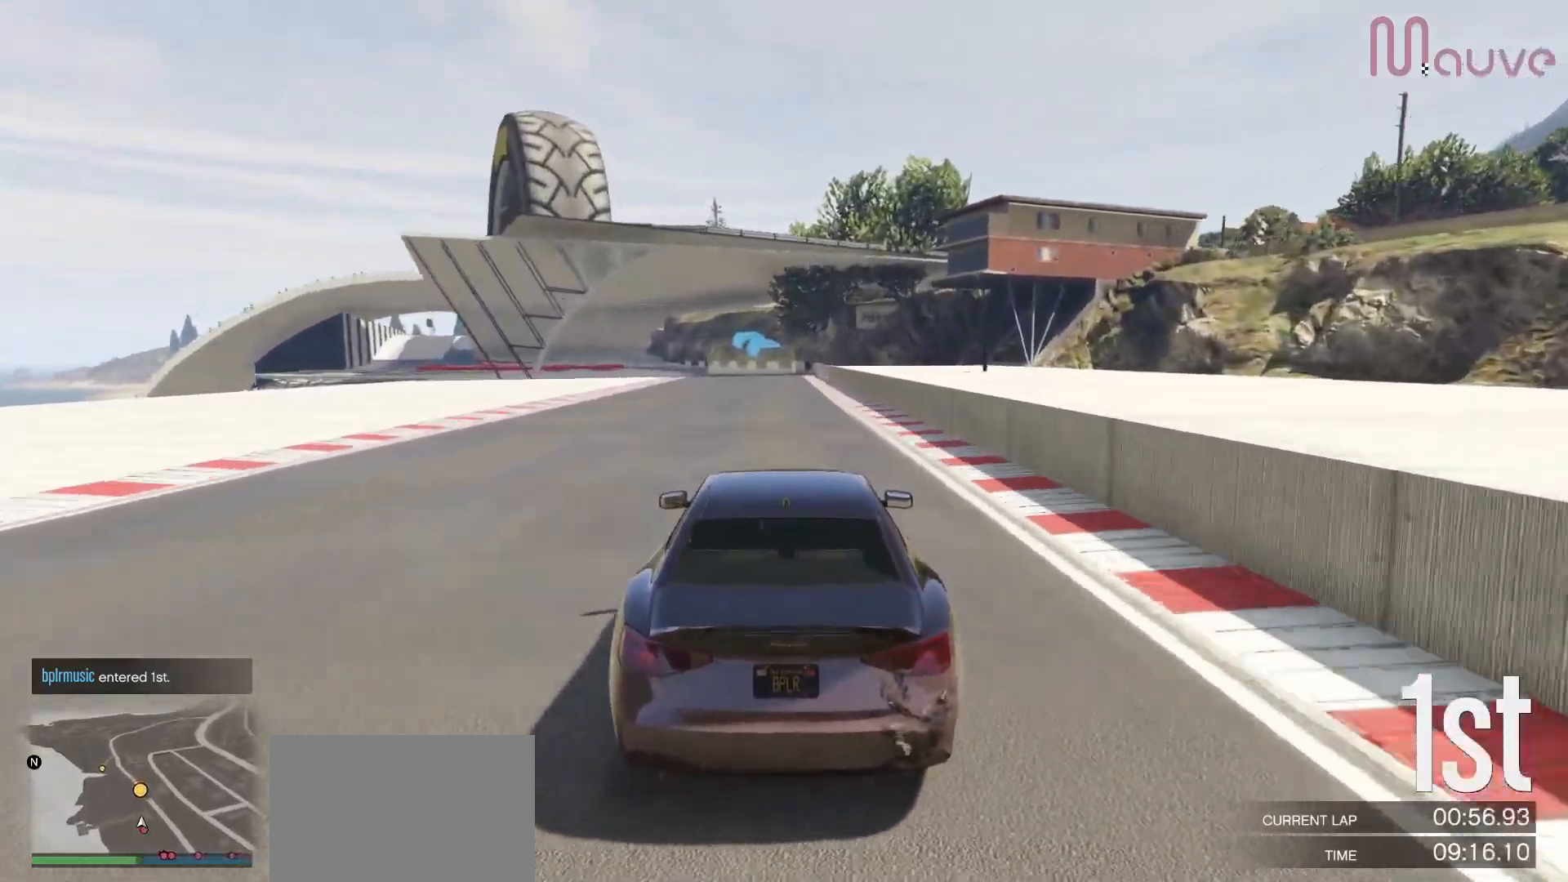
{"buttons": ["R2"], "left_stick": "center", "right_stick": "center", "events": [[367, "left_stick", "left"], [450, "left_stick", "center"]]}
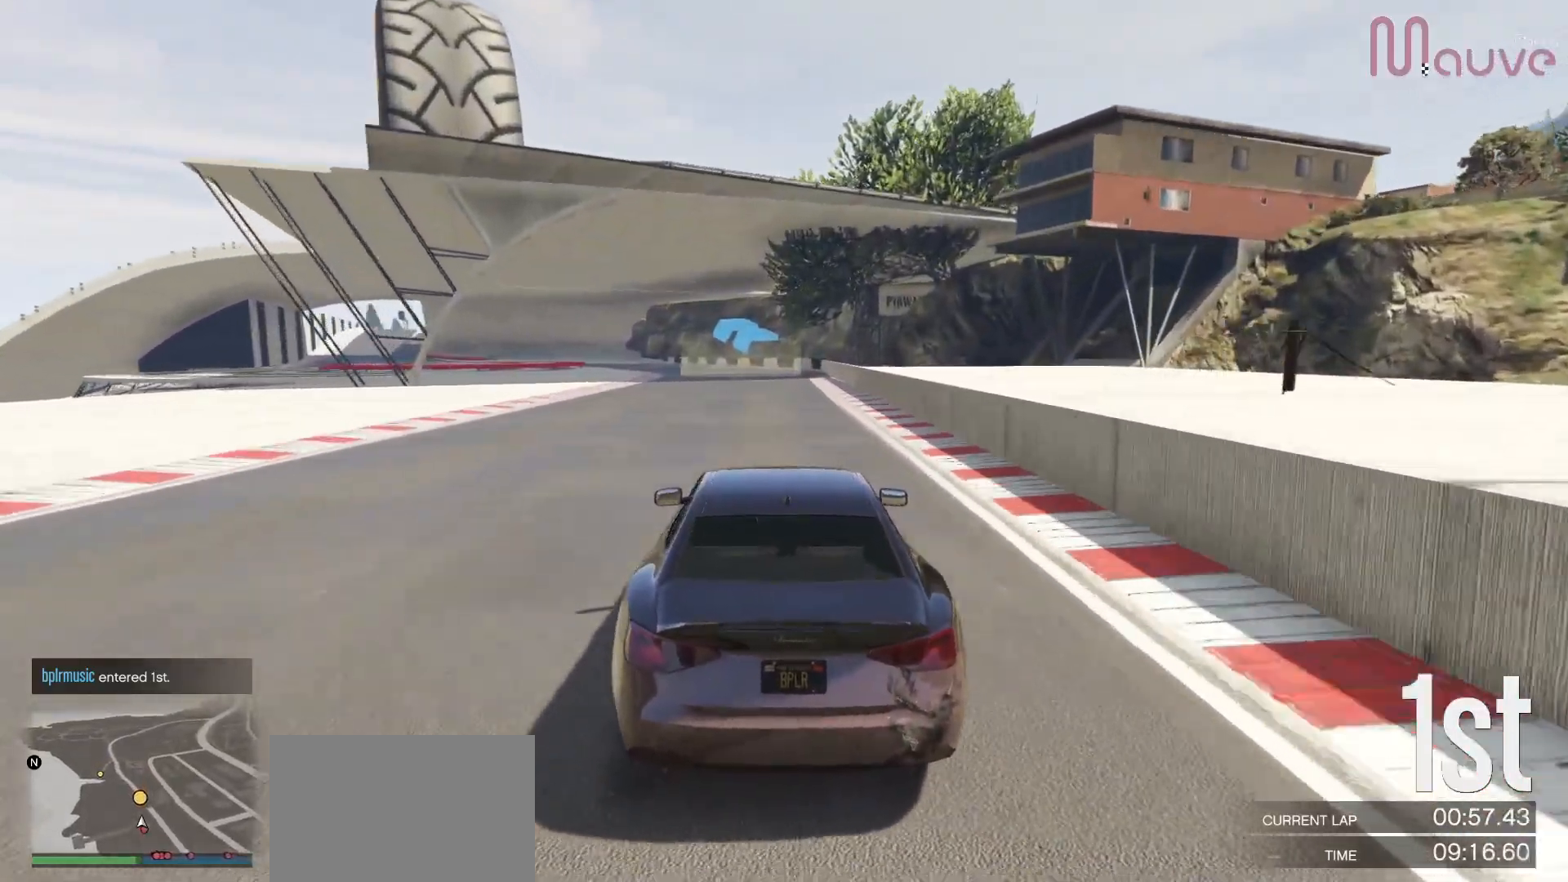
{"buttons": ["R2"], "left_stick": "center", "right_stick": "center", "events": [[183, "left_stick", "left"], [267, "left_stick", "center"]]}
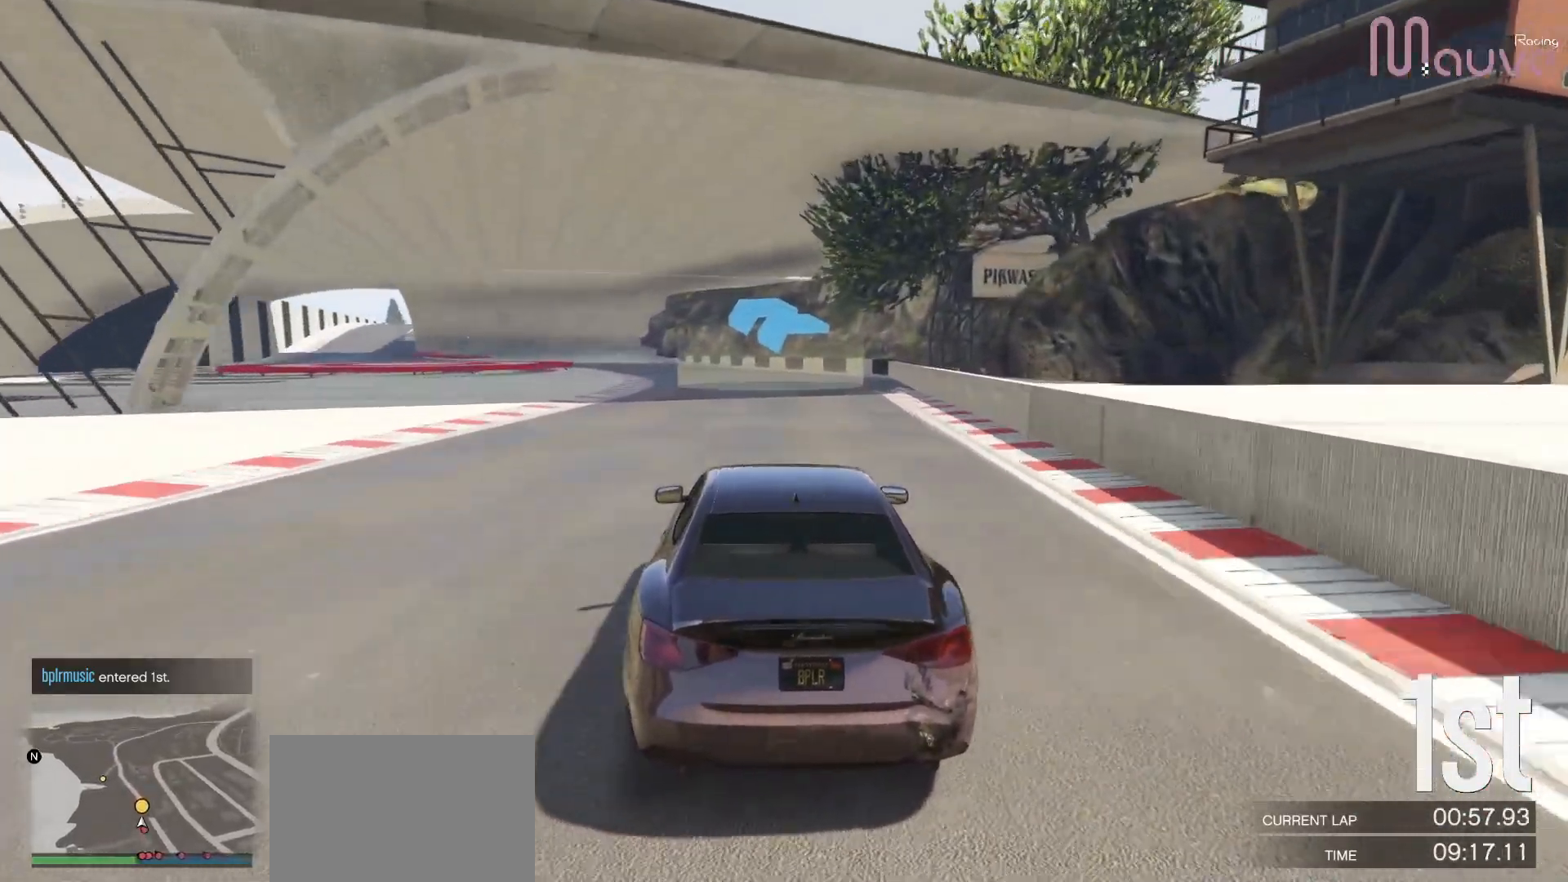
{"buttons": ["R2"], "left_stick": "left", "right_stick": "center", "events": [[17, "left_stick", "left"], [100, "left_stick", "center"], [483, "left_stick", "left"]]}
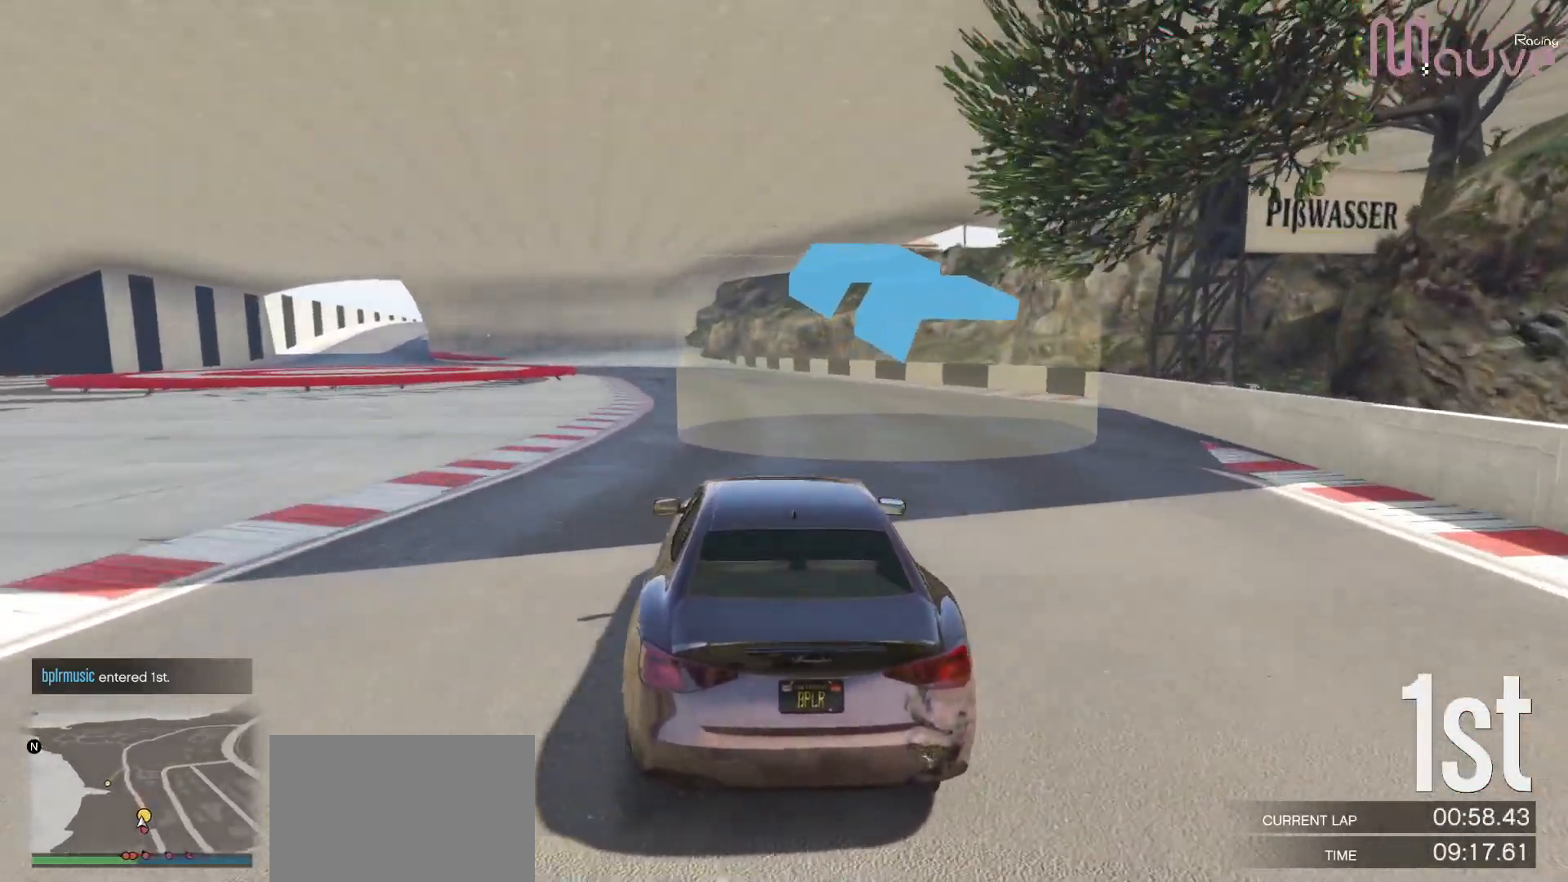
{"buttons": ["R2"], "left_stick": "center", "right_stick": "center", "events": [[117, "left_stick", "center"], [267, "left_stick", "left"], [417, "left_stick", "center"]]}
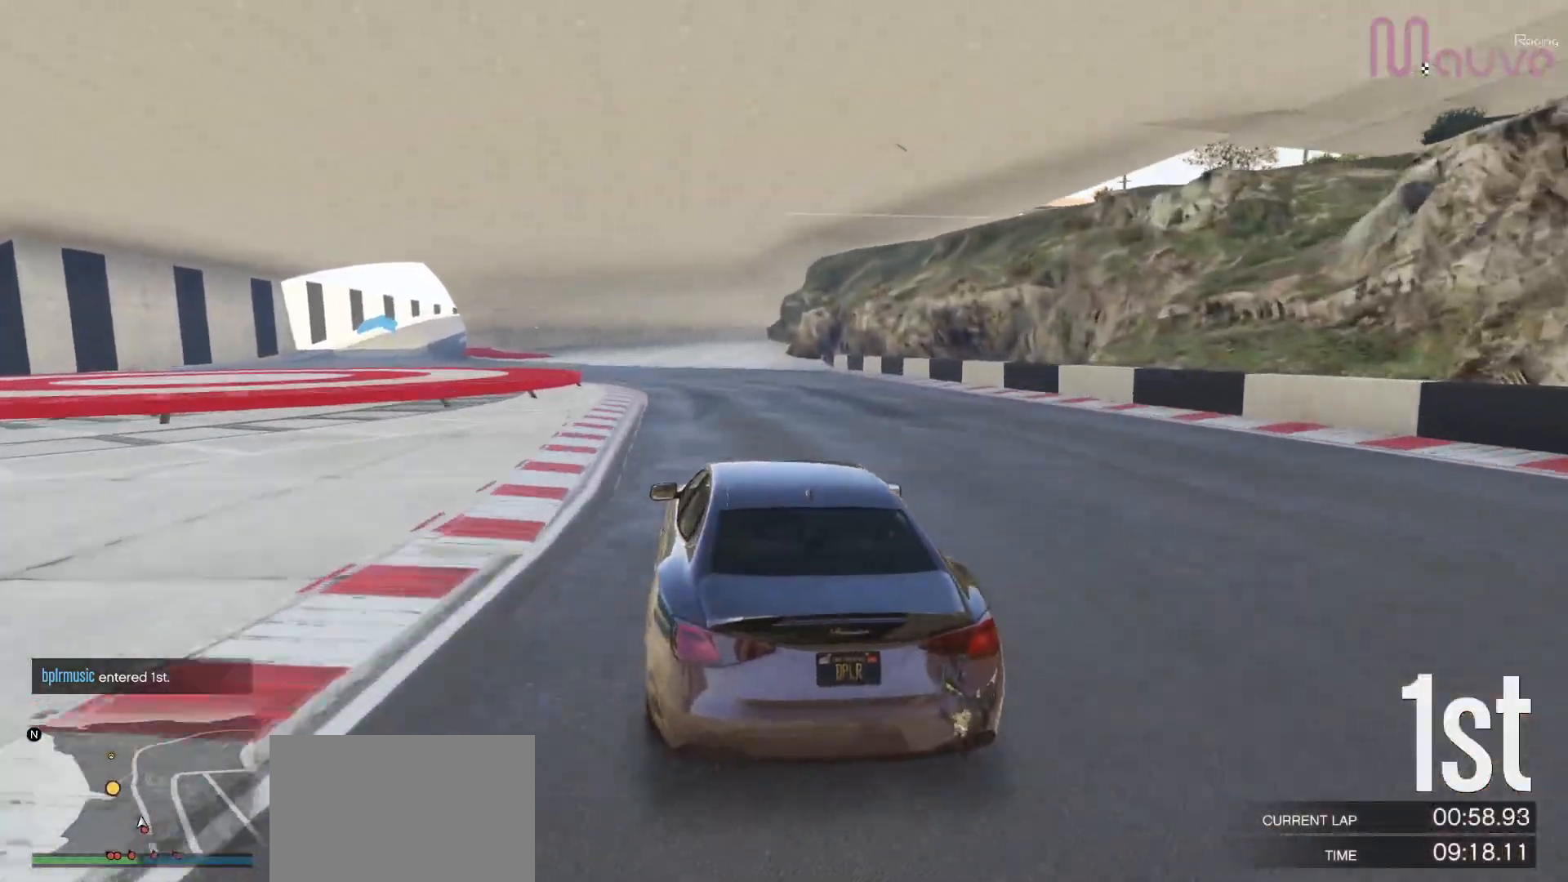
{"buttons": ["R2"], "left_stick": "left", "right_stick": "center", "events": [[67, "left_stick", "left"], [250, "left_stick", "center"], [350, "left_stick", "left"]]}
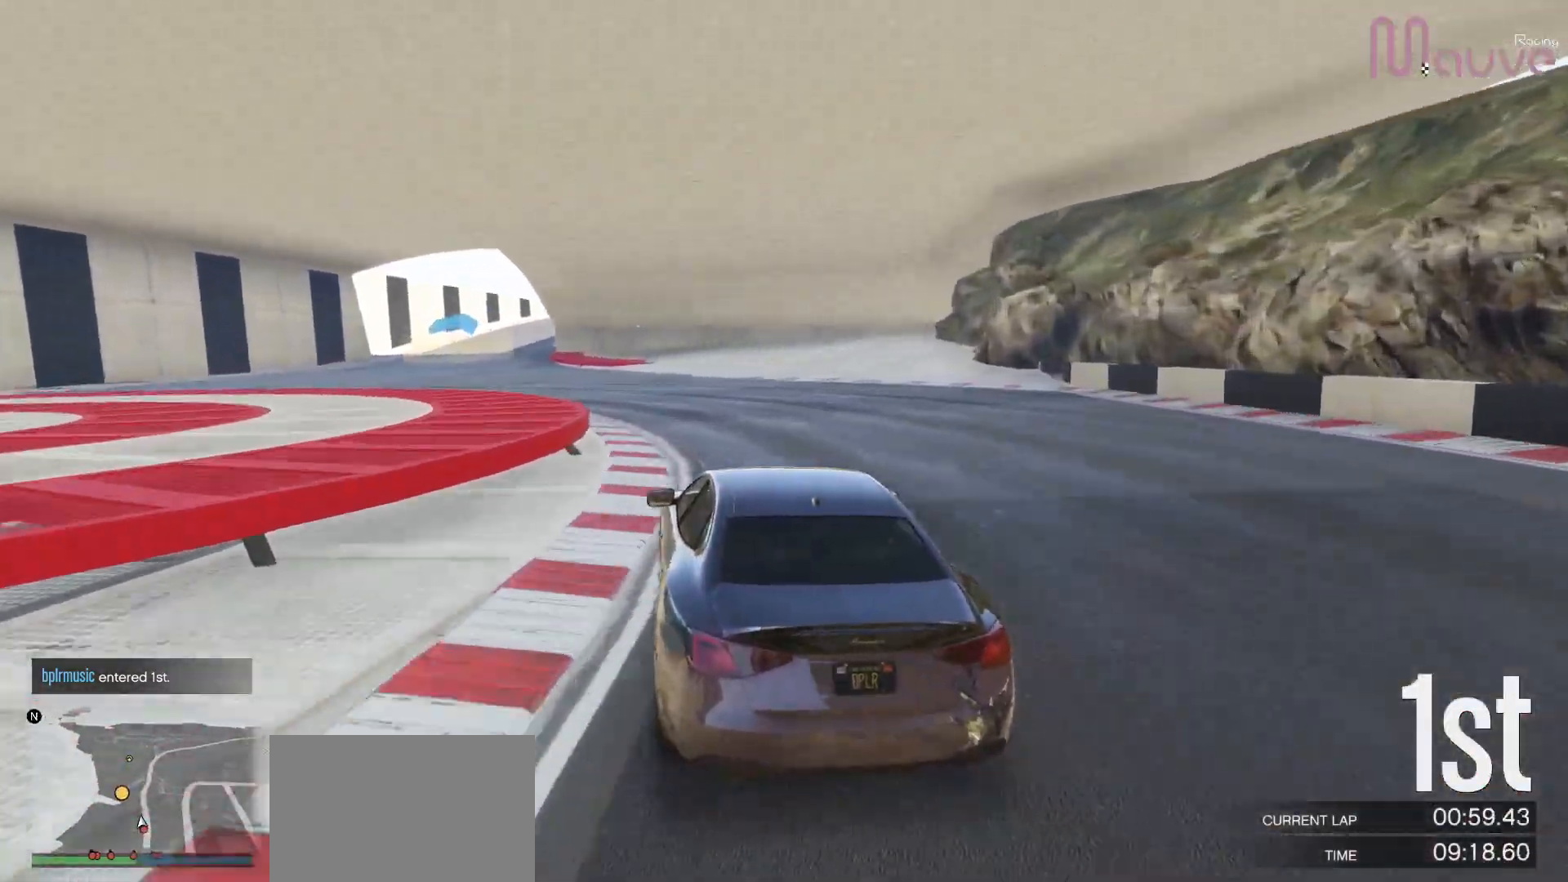
{"buttons": ["R2"], "left_stick": "left", "right_stick": "center", "events": [[33, "left_stick", "center"], [133, "left_stick", "left"], [317, "left_stick", "center"], [483, "left_stick", "left"]]}
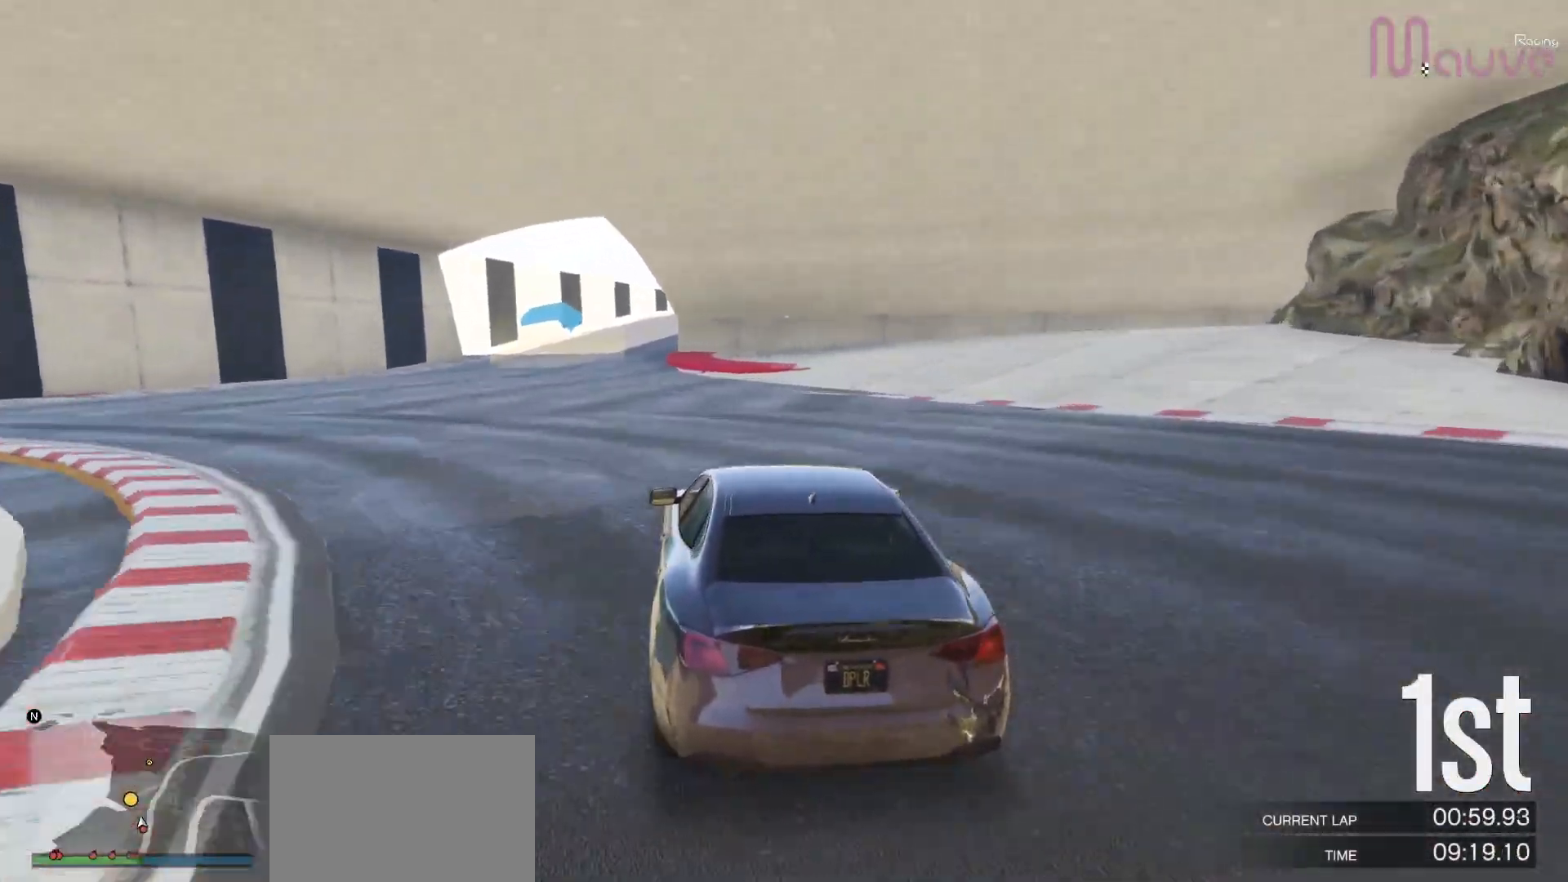
{"buttons": ["R2", "R3"], "left_stick": "center", "right_stick": "center", "events": [[133, "left_stick", "center"], [300, "R3", "down"], [300, "left_stick", "left"], [367, "left_stick", "center"]]}
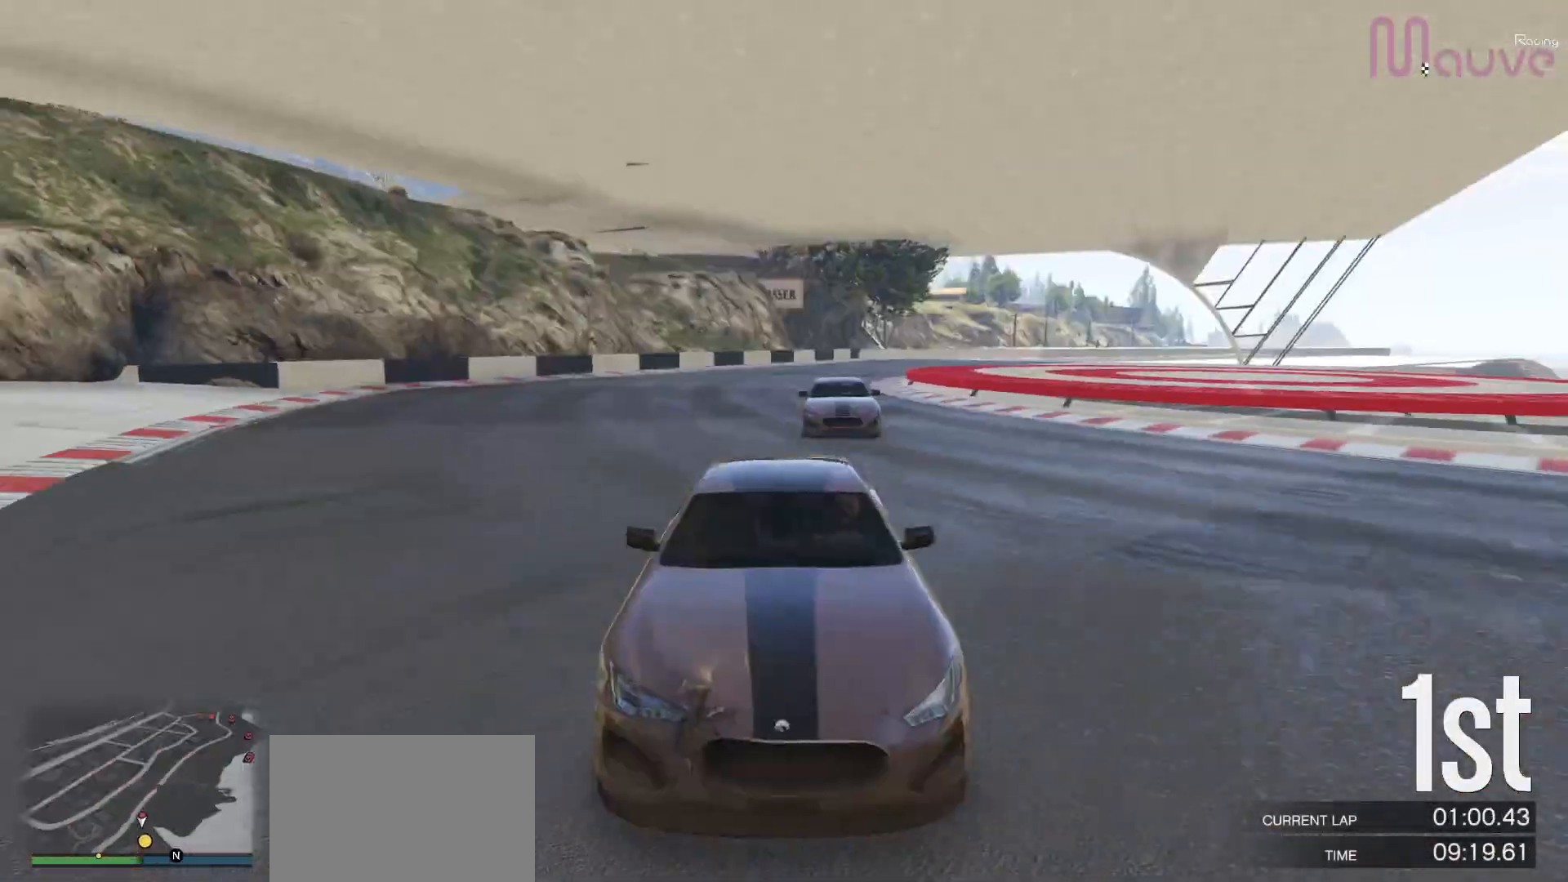
{"buttons": ["R2"], "left_stick": "right", "right_stick": "center", "events": [[17, "R3", "up"], [183, "left_stick", "right"], [333, "left_stick", "center"], [500, "left_stick", "right"]]}
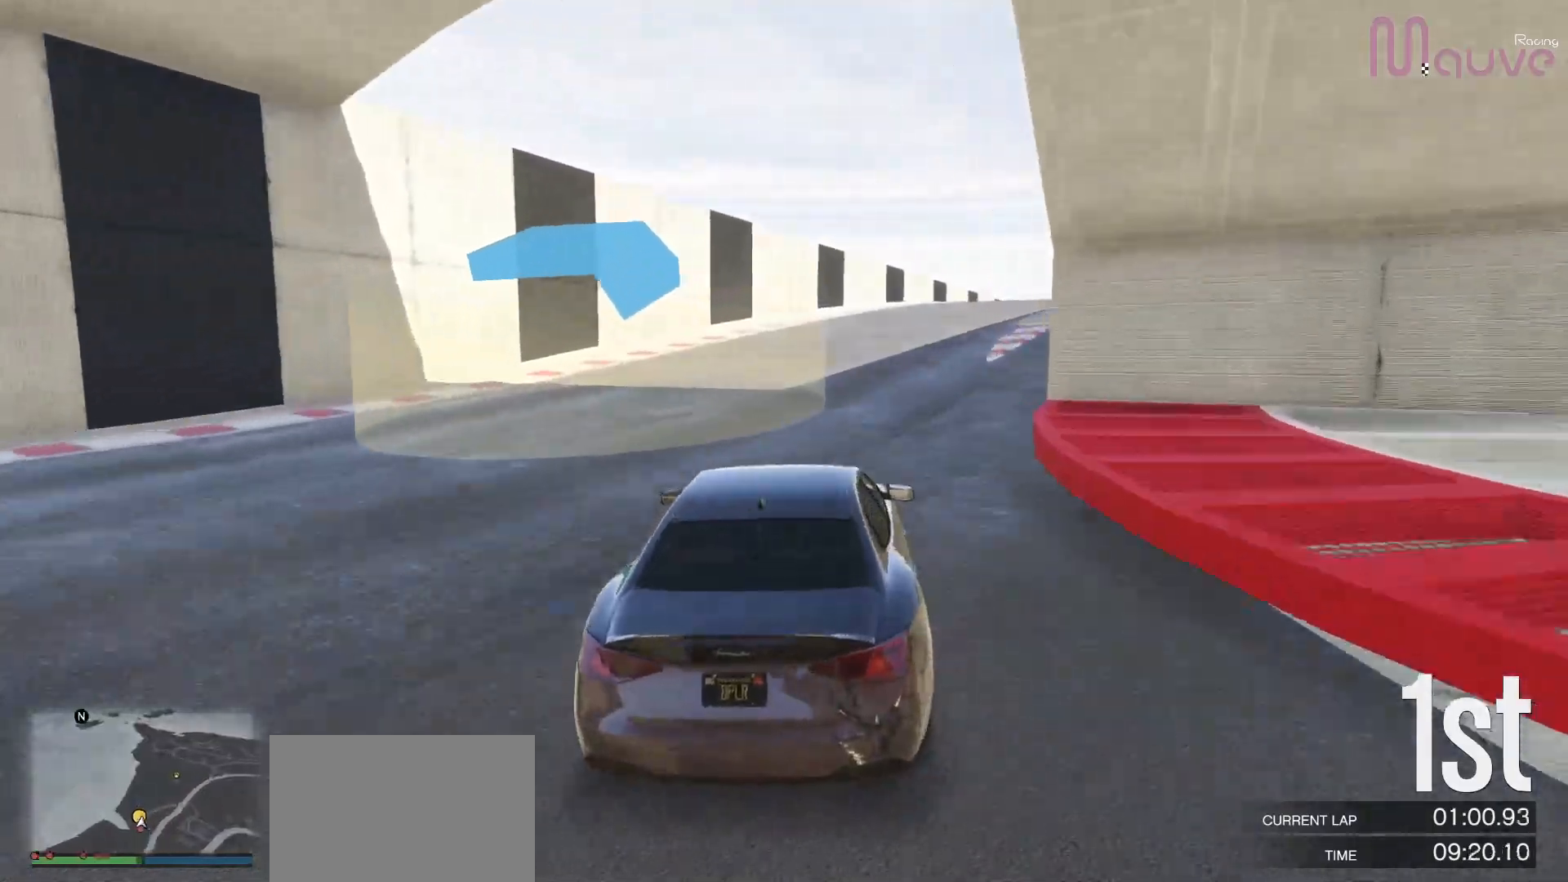
{"buttons": ["R2"], "left_stick": "center", "right_stick": "center", "events": [[133, "left_stick", "center"], [300, "left_stick", "right"], [433, "left_stick", "center"]]}
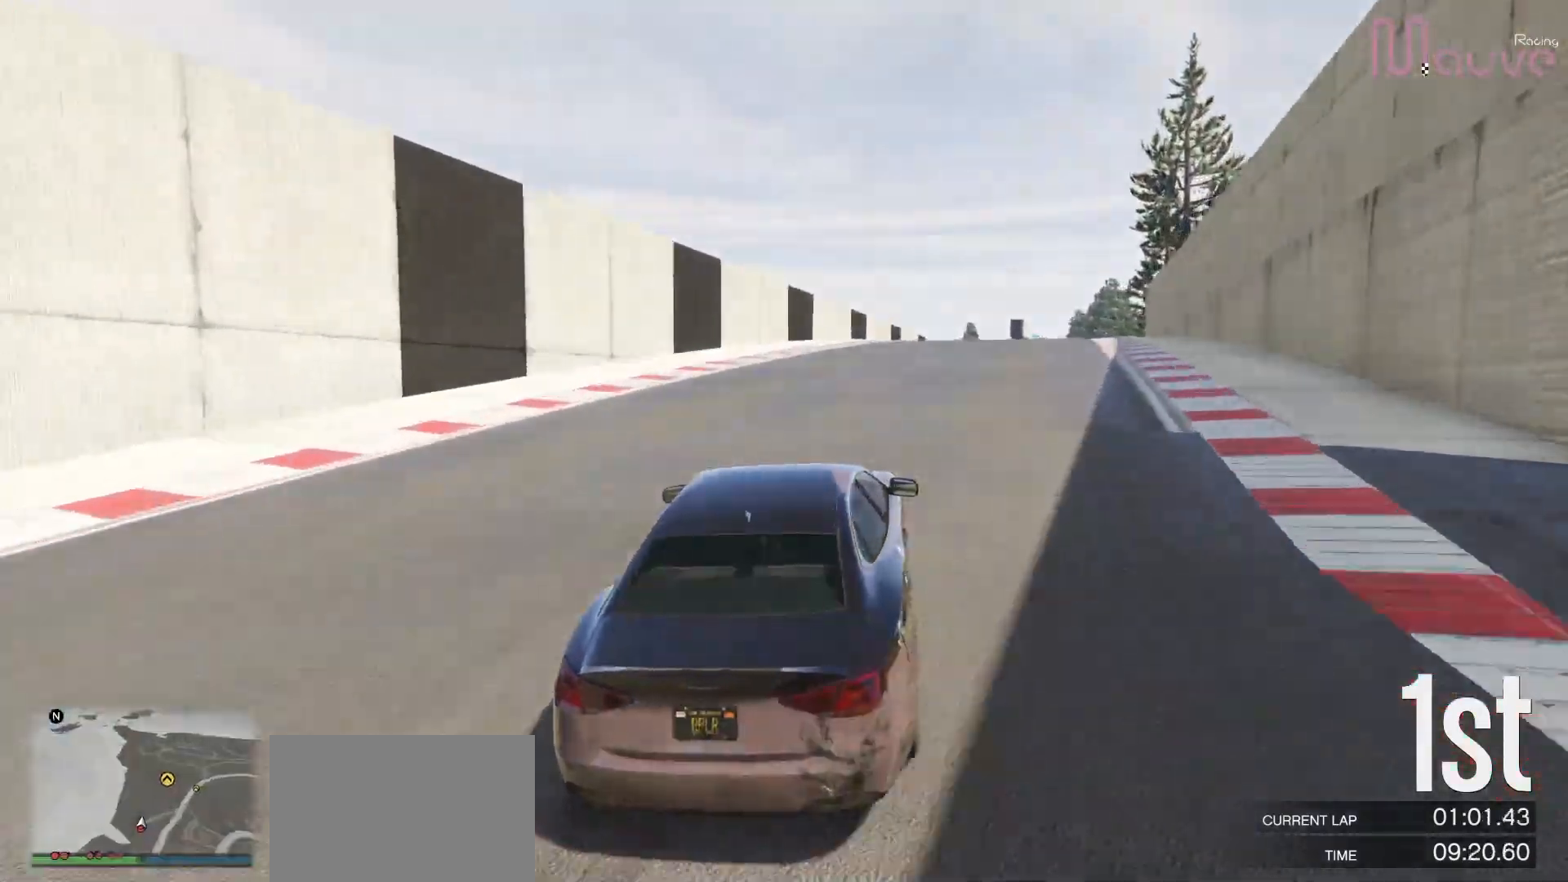
{"buttons": ["R2"], "left_stick": "center", "right_stick": "center", "events": [[167, "left_stick", "right"], [300, "left_stick", "center"]]}
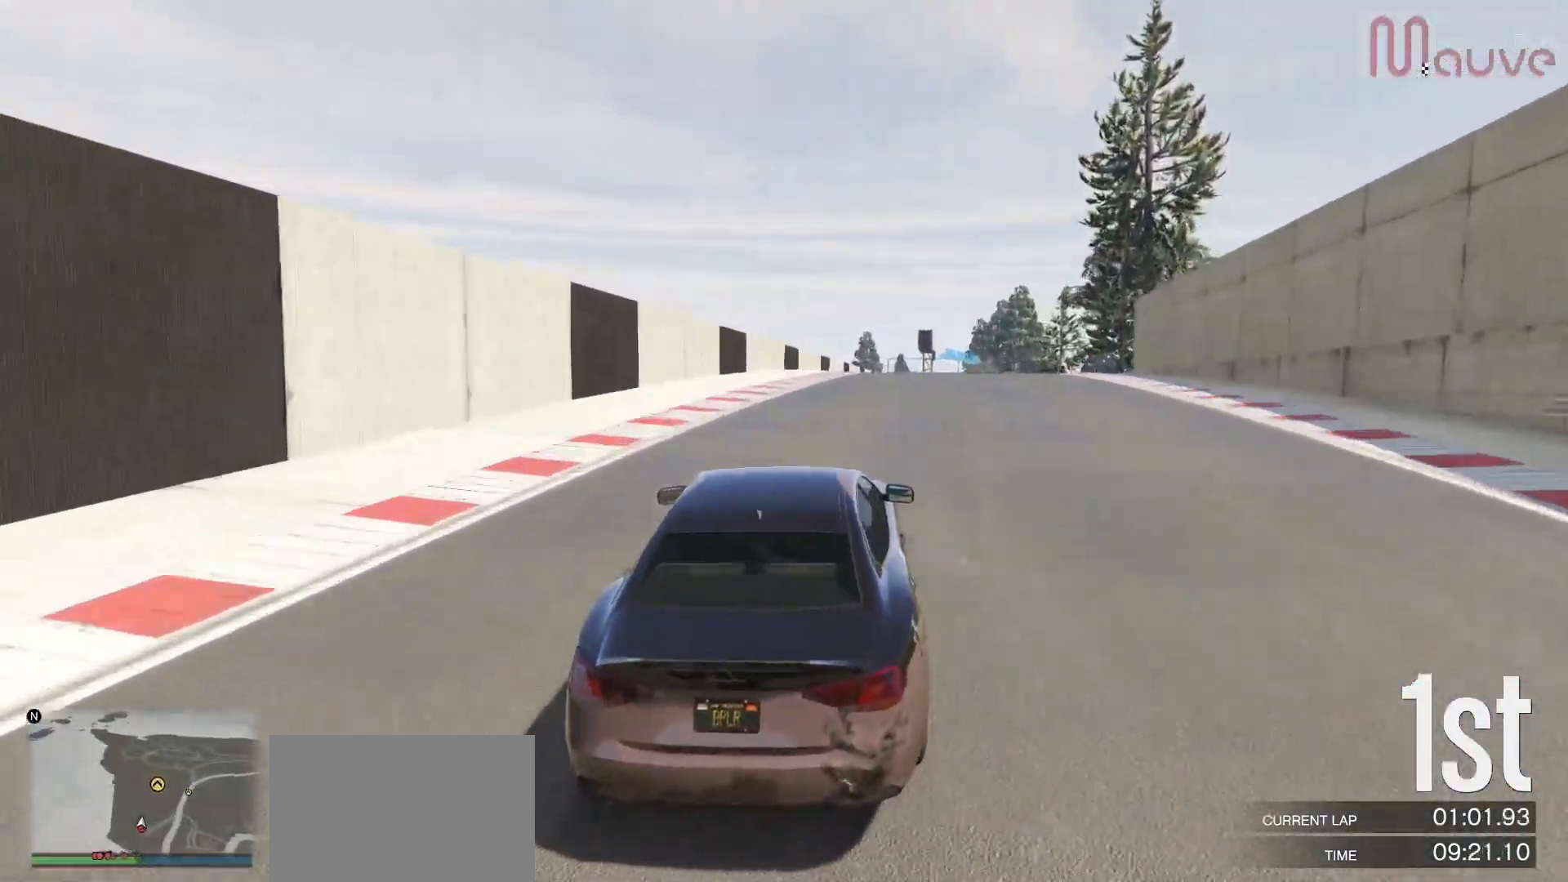
{"buttons": ["R2"], "left_stick": "right", "right_stick": "center", "events": [[67, "left_stick", "right"], [167, "left_stick", "center"], [400, "left_stick", "right"]]}
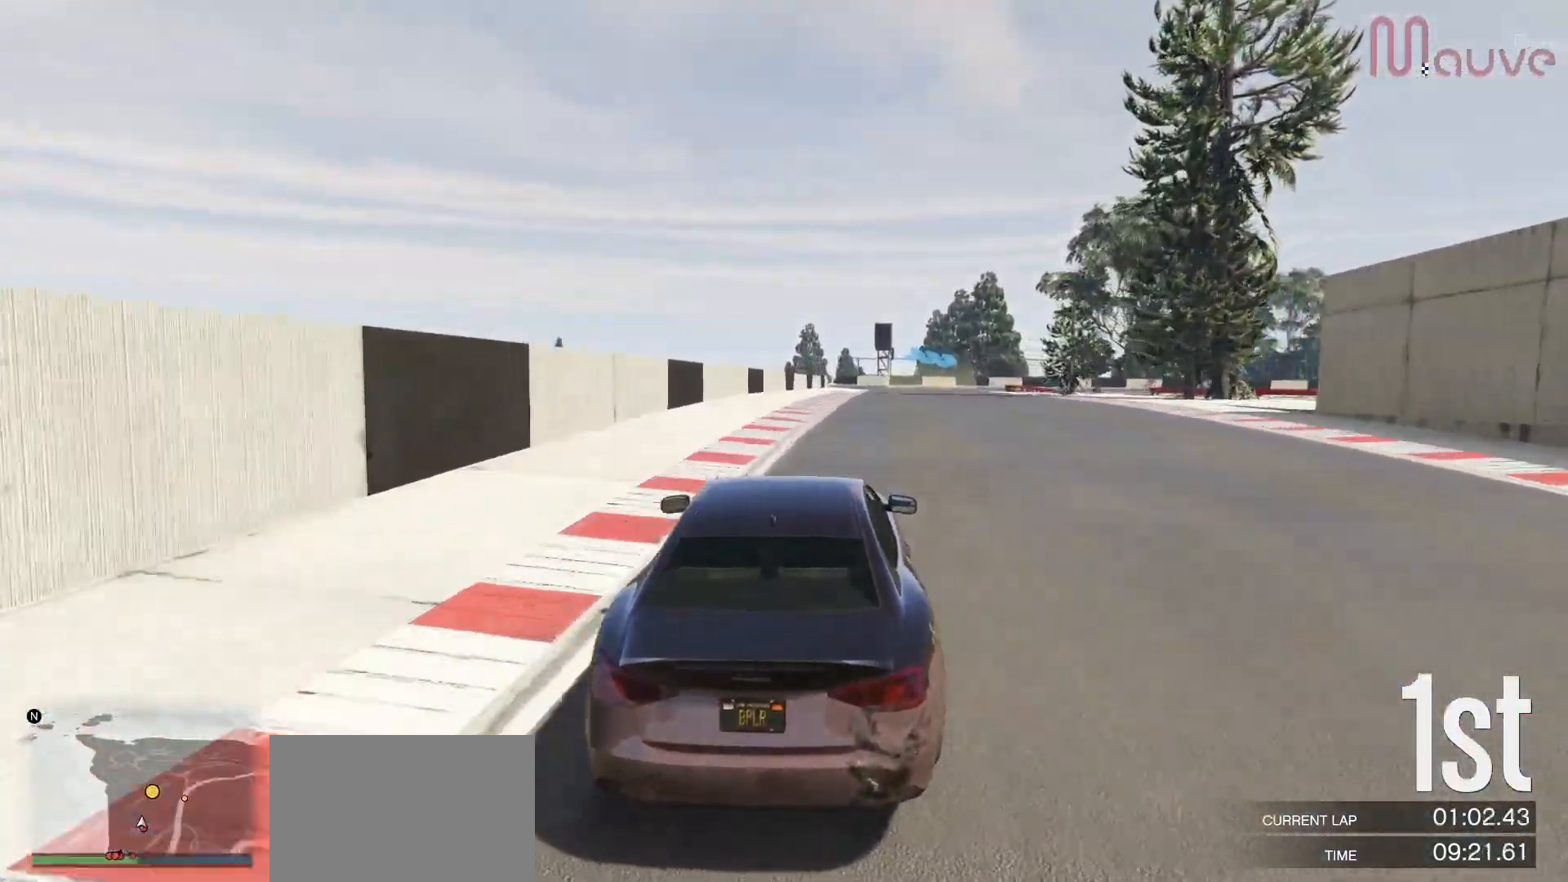
{"buttons": ["R2"], "left_stick": "right", "right_stick": "center", "events": [[17, "left_stick", "center"], [217, "left_stick", "right"], [333, "left_stick", "center"], [483, "left_stick", "right"]]}
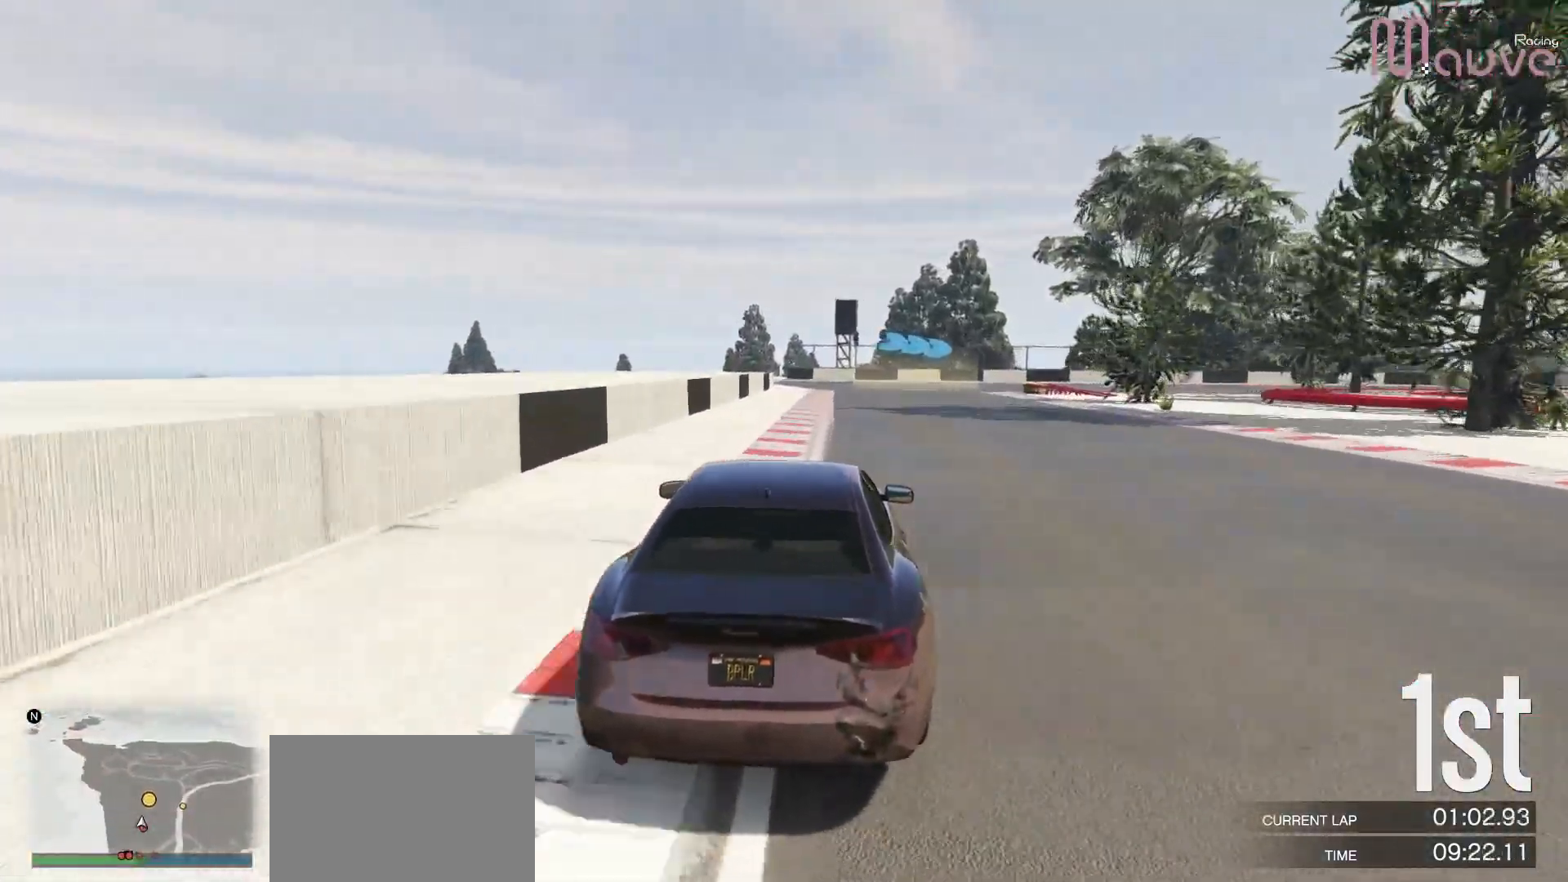
{"buttons": ["L2"], "left_stick": "center", "right_stick": "center", "events": [[100, "left_stick", "center"], [117, "L2", "down"], [167, "R2", "up"], [283, "left_stick", "right"], [433, "left_stick", "center"]]}
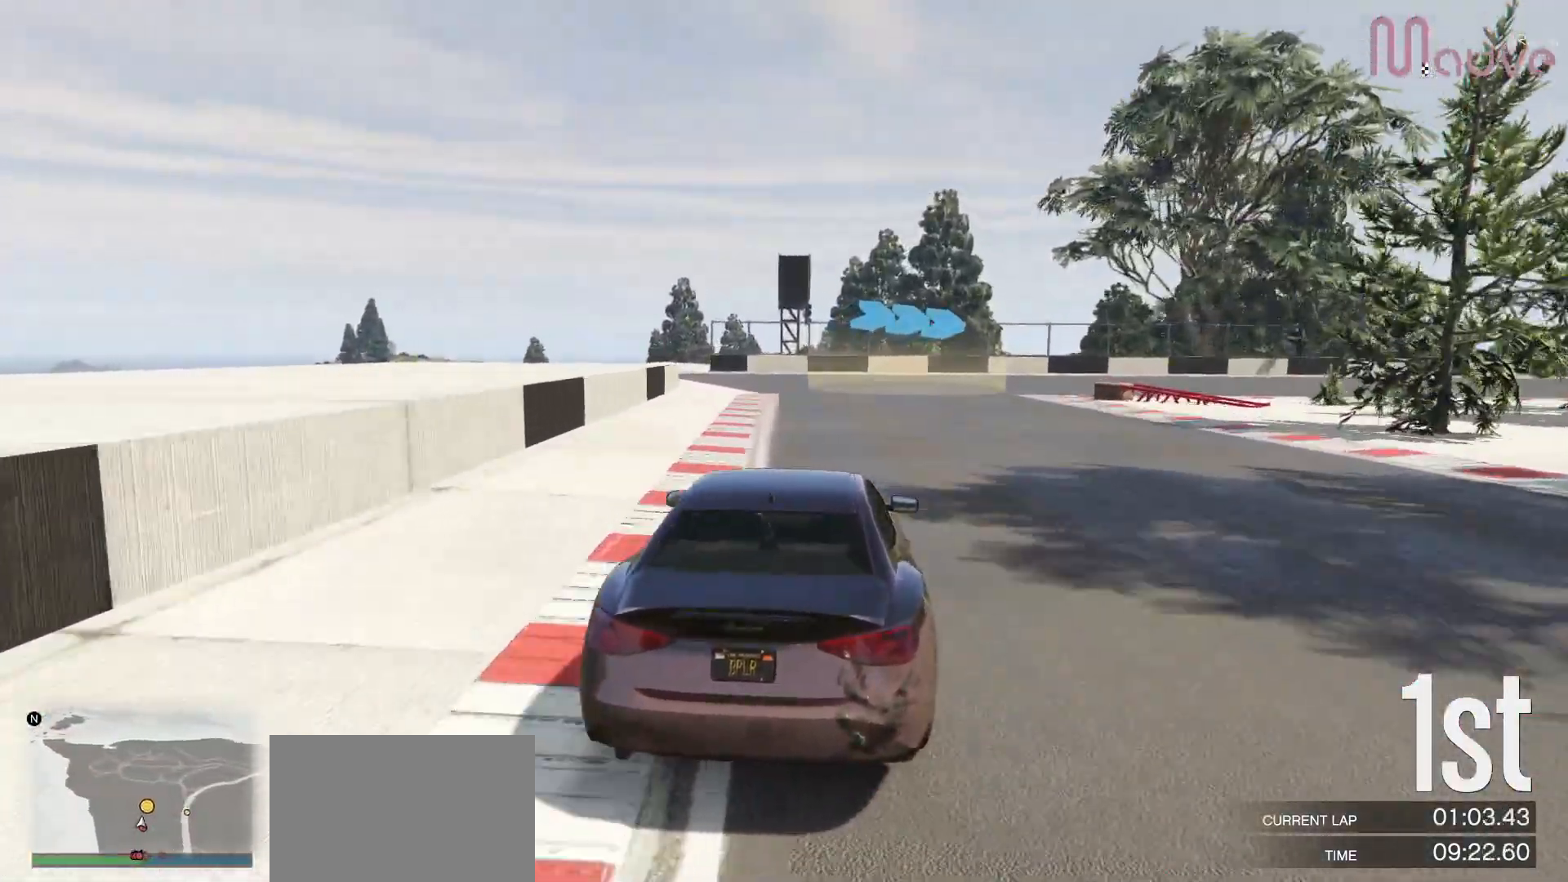
{"buttons": ["L2"], "left_stick": "down-right", "right_stick": "center", "events": [[67, "left_stick", "down-right"]]}
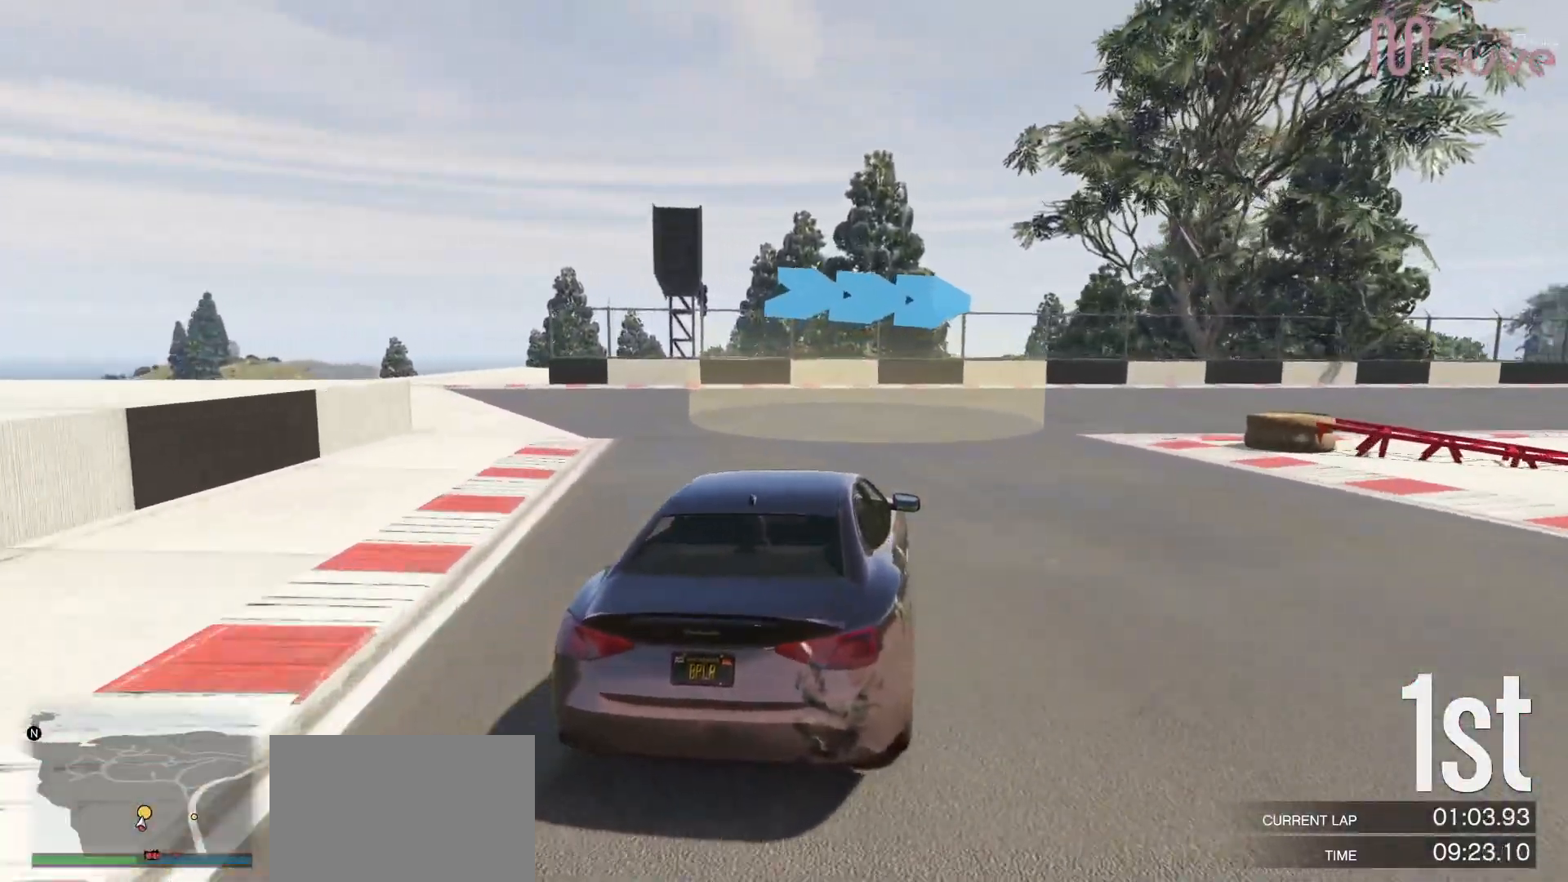
{"buttons": ["R2"], "left_stick": "right", "right_stick": "center", "events": [[100, "L2", "up"], [317, "left_stick", "right"], [417, "R2", "down"]]}
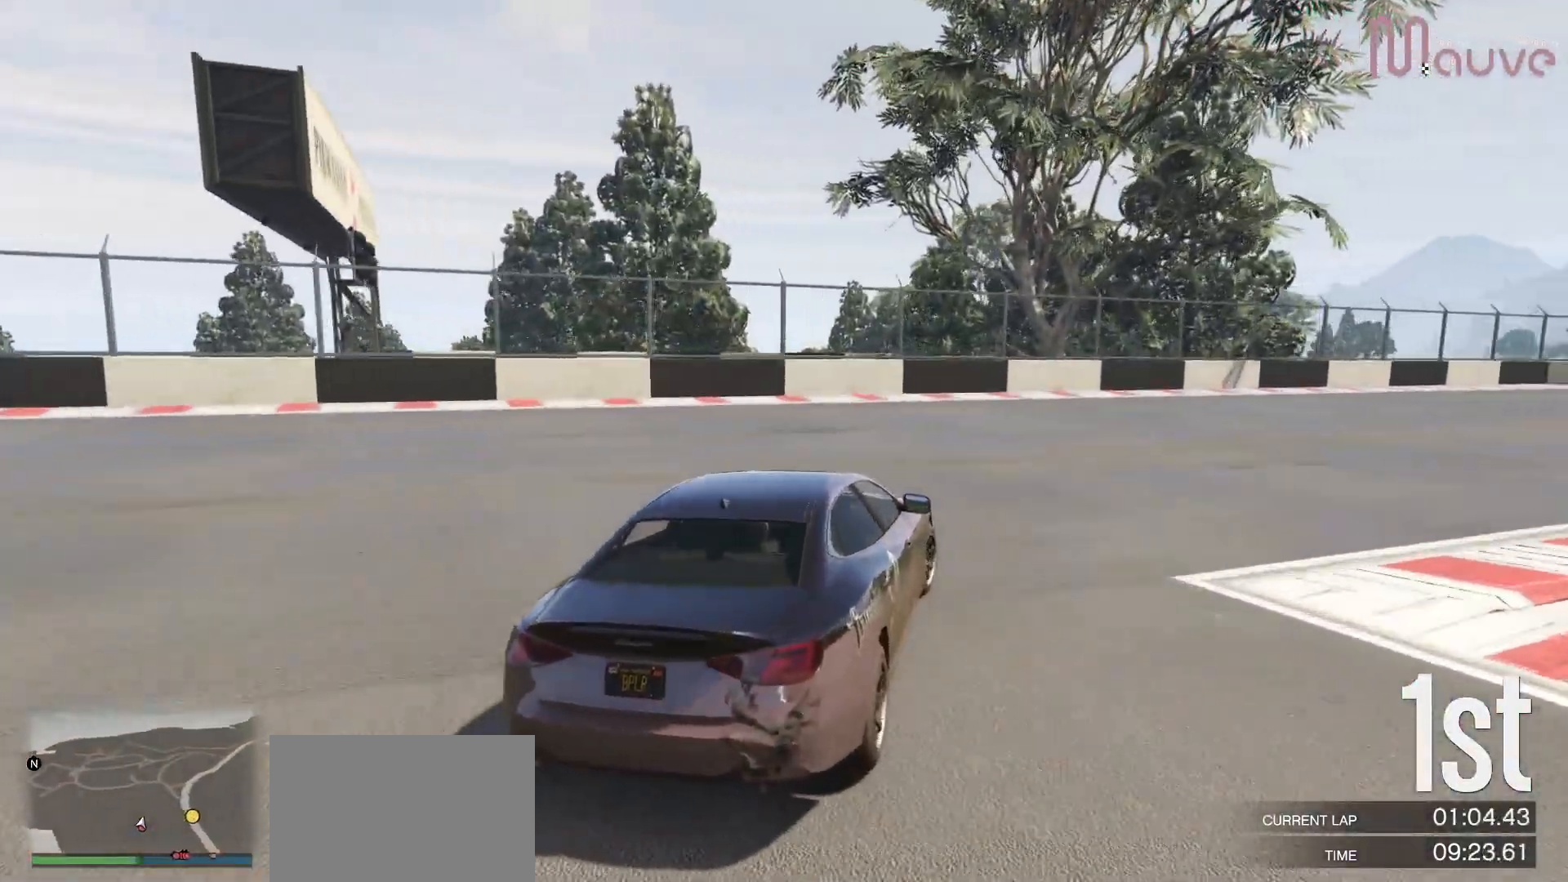
{"buttons": ["R2"], "left_stick": "right", "right_stick": "center", "events": []}
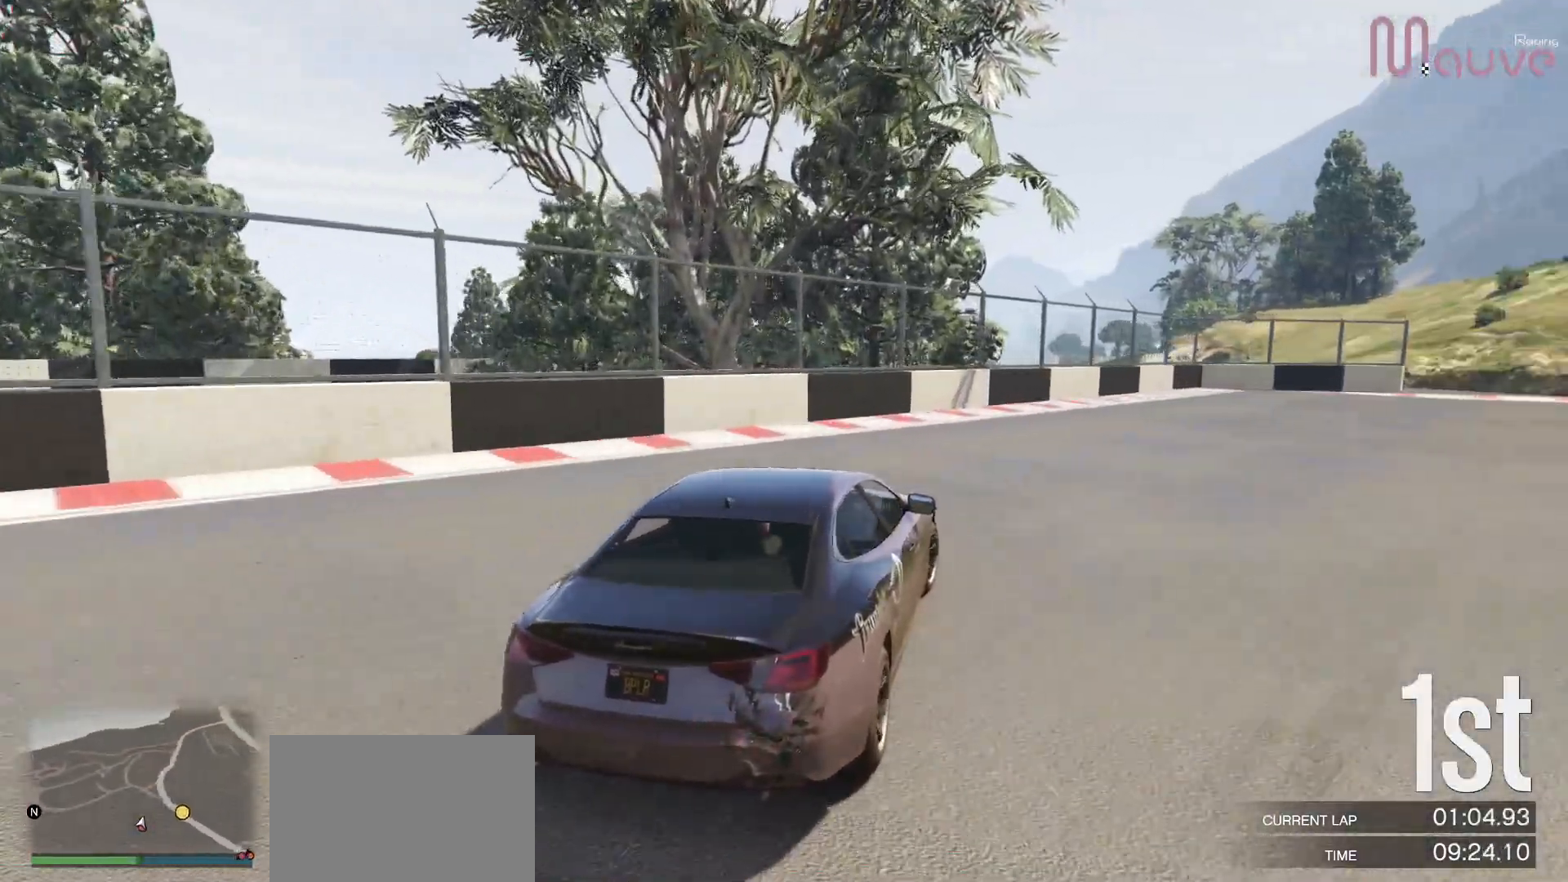
{"buttons": [], "left_stick": "right", "right_stick": "center", "events": [[417, "R2", "up"]]}
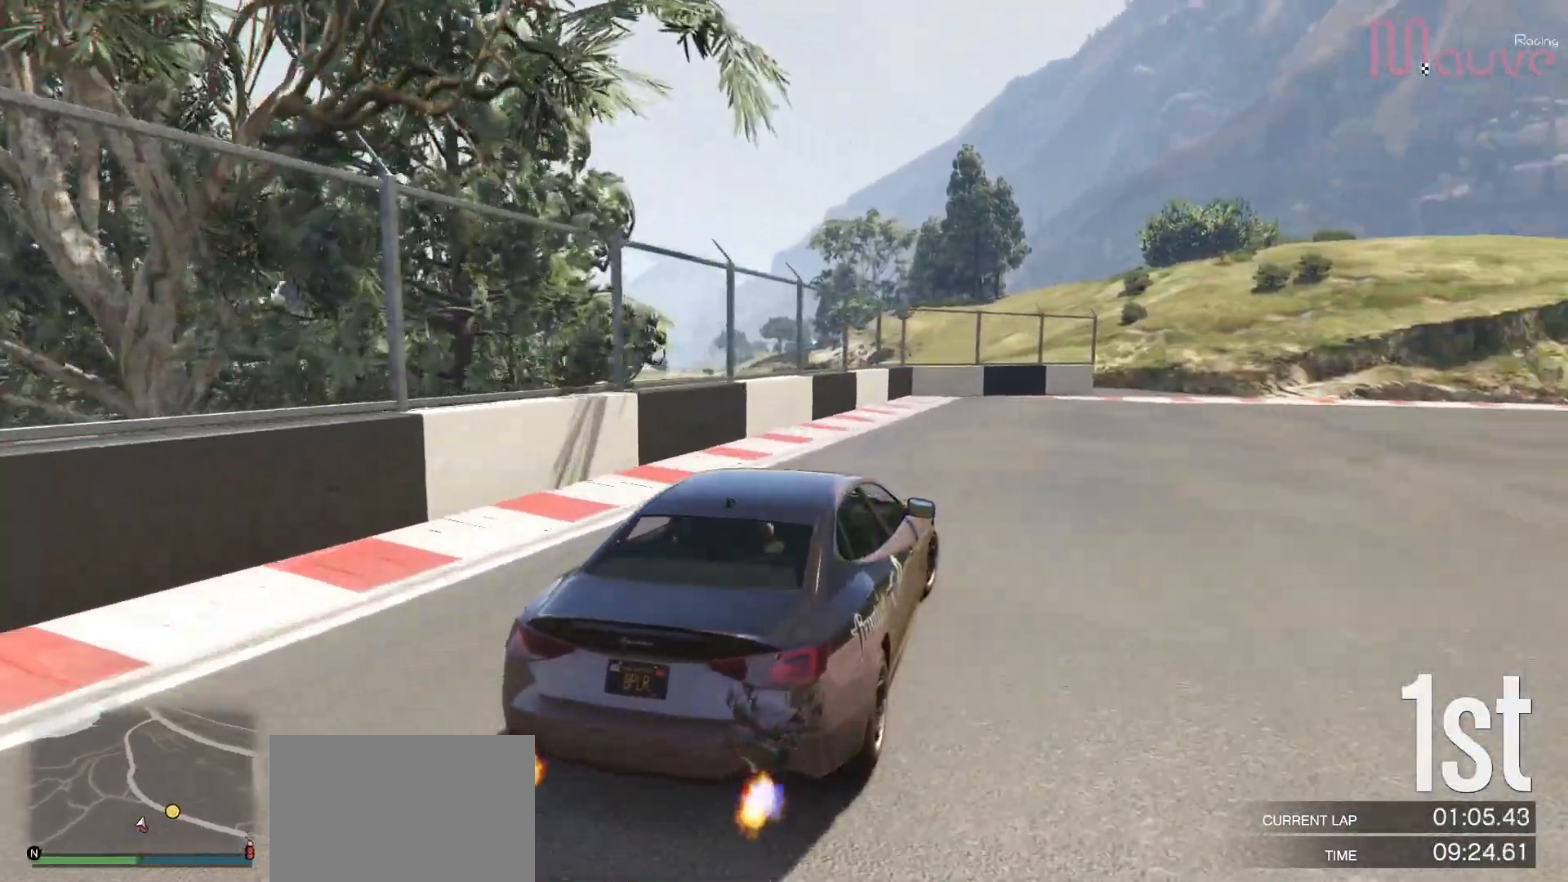
{"buttons": ["R2"], "left_stick": "right", "right_stick": "center", "events": [[33, "R2", "down"]]}
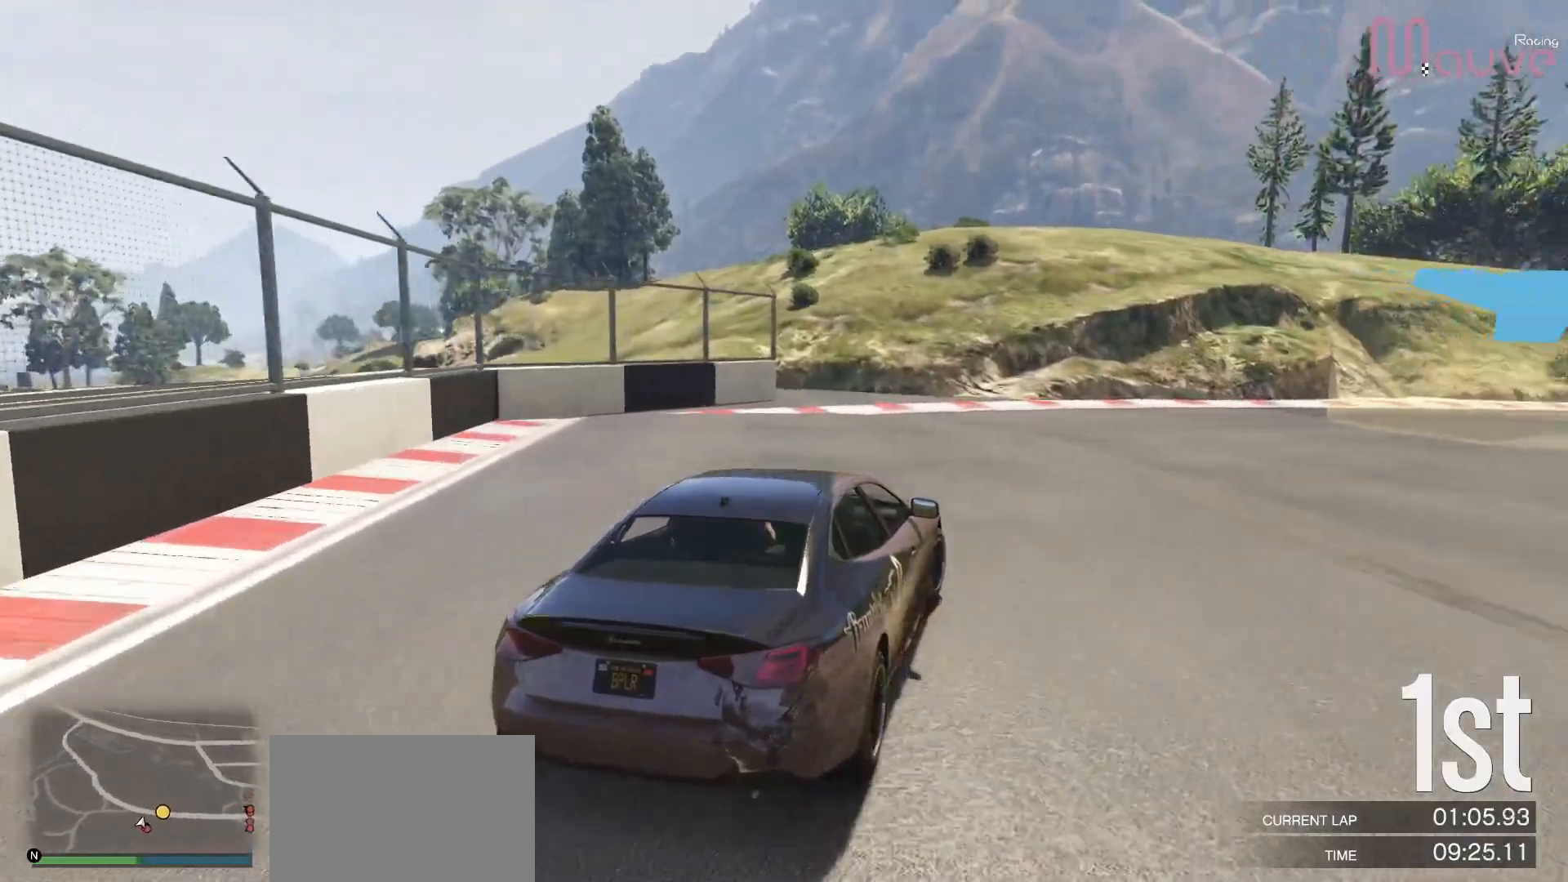
{"buttons": ["R2"], "left_stick": "right", "right_stick": "center", "events": []}
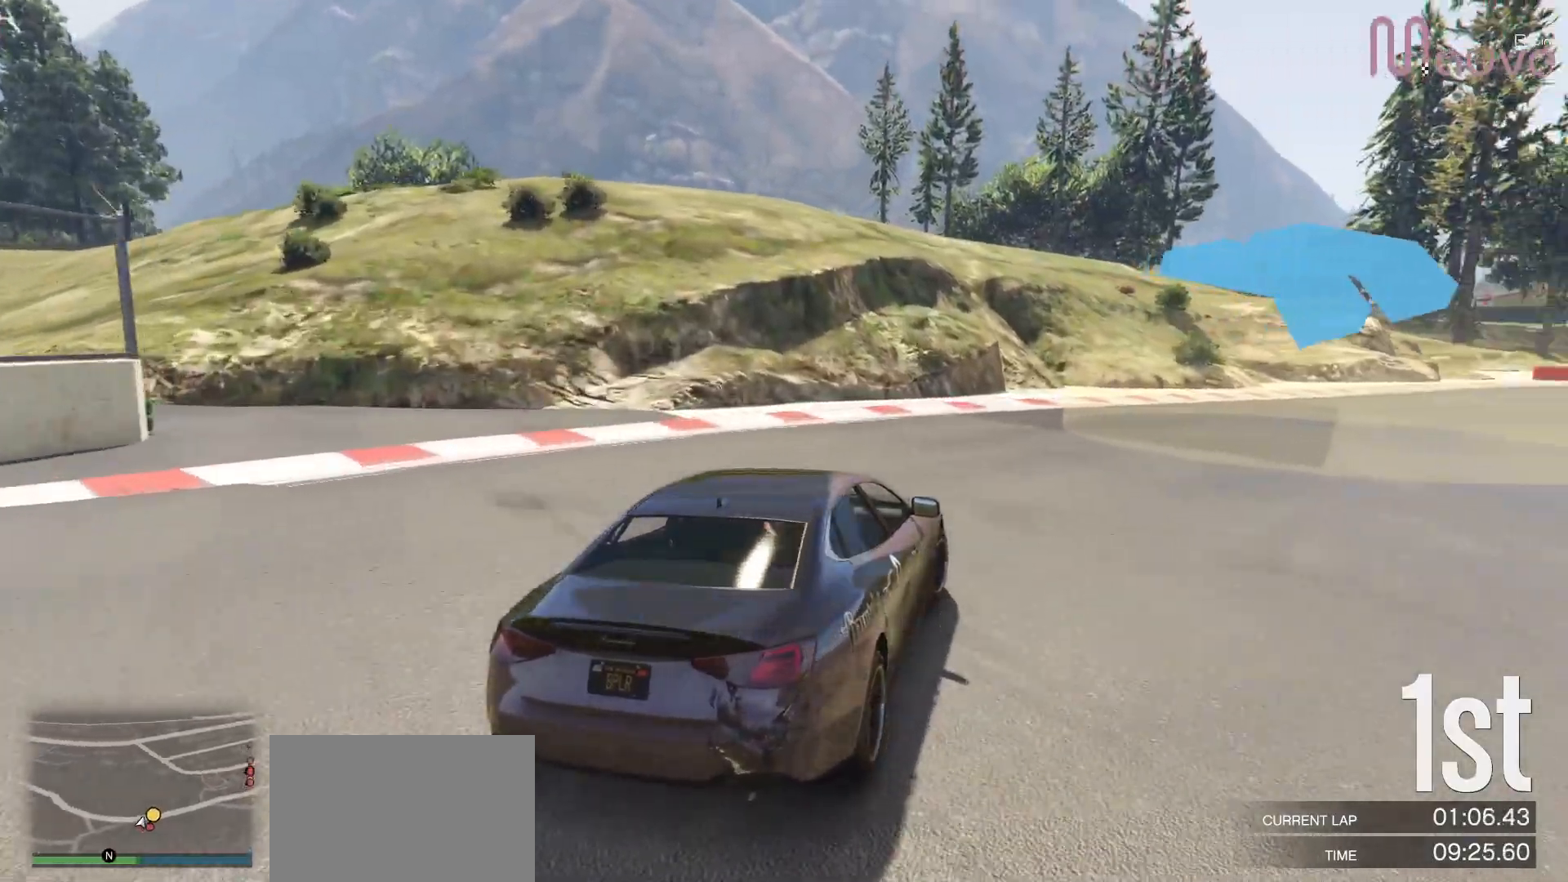
{"buttons": ["R2"], "left_stick": "center", "right_stick": "center", "events": [[467, "left_stick", "center"]]}
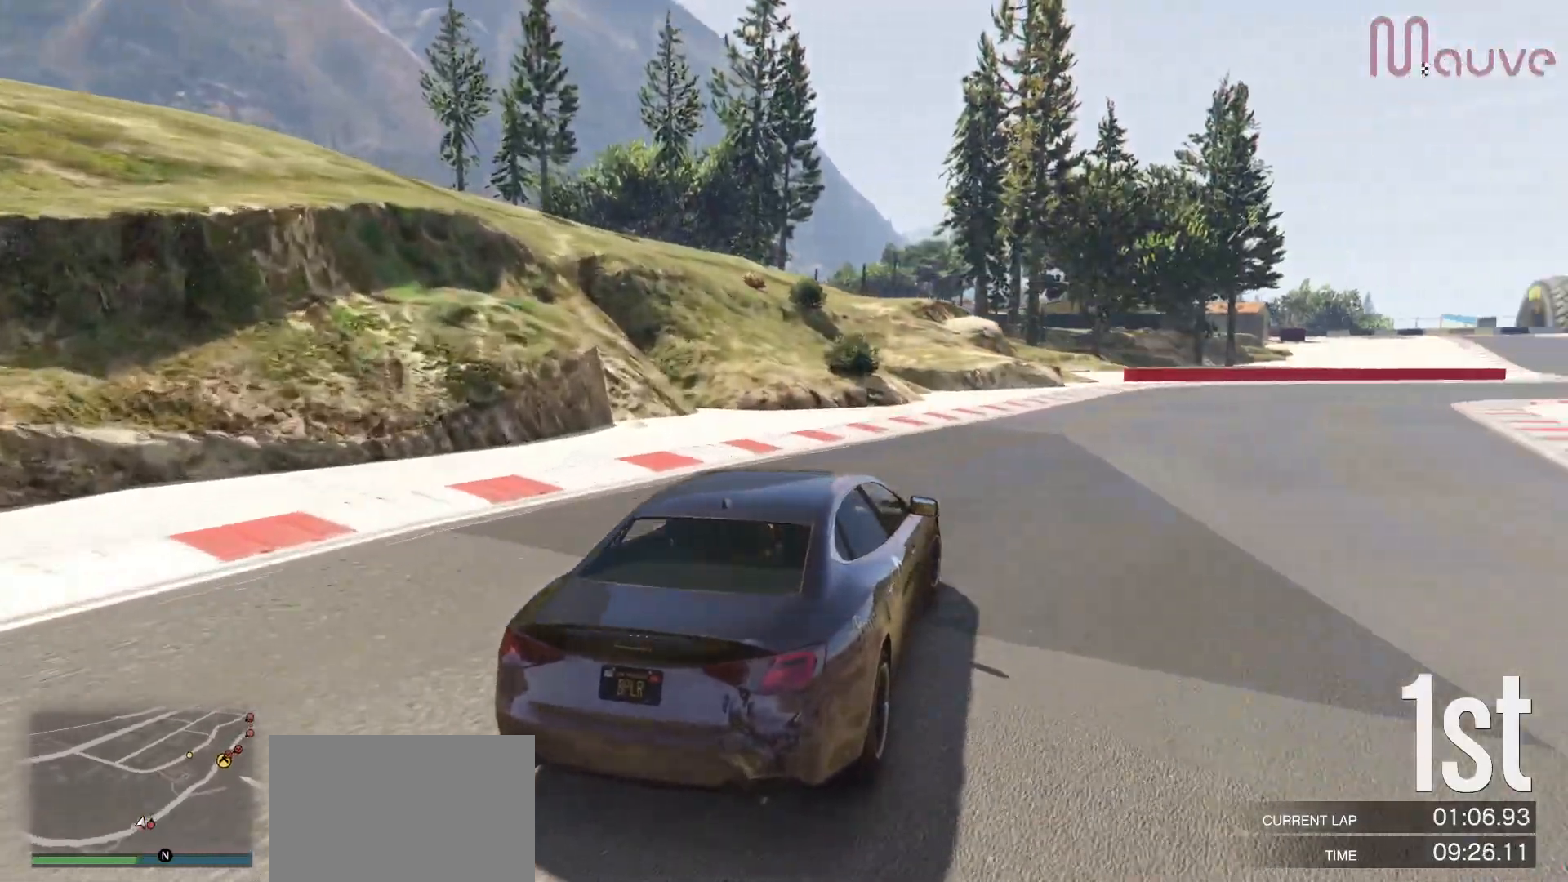
{"buttons": ["R2", "R3"], "left_stick": "right", "right_stick": "center", "events": [[67, "left_stick", "right"], [267, "left_stick", "center"], [383, "left_stick", "right"], [467, "R3", "down"]]}
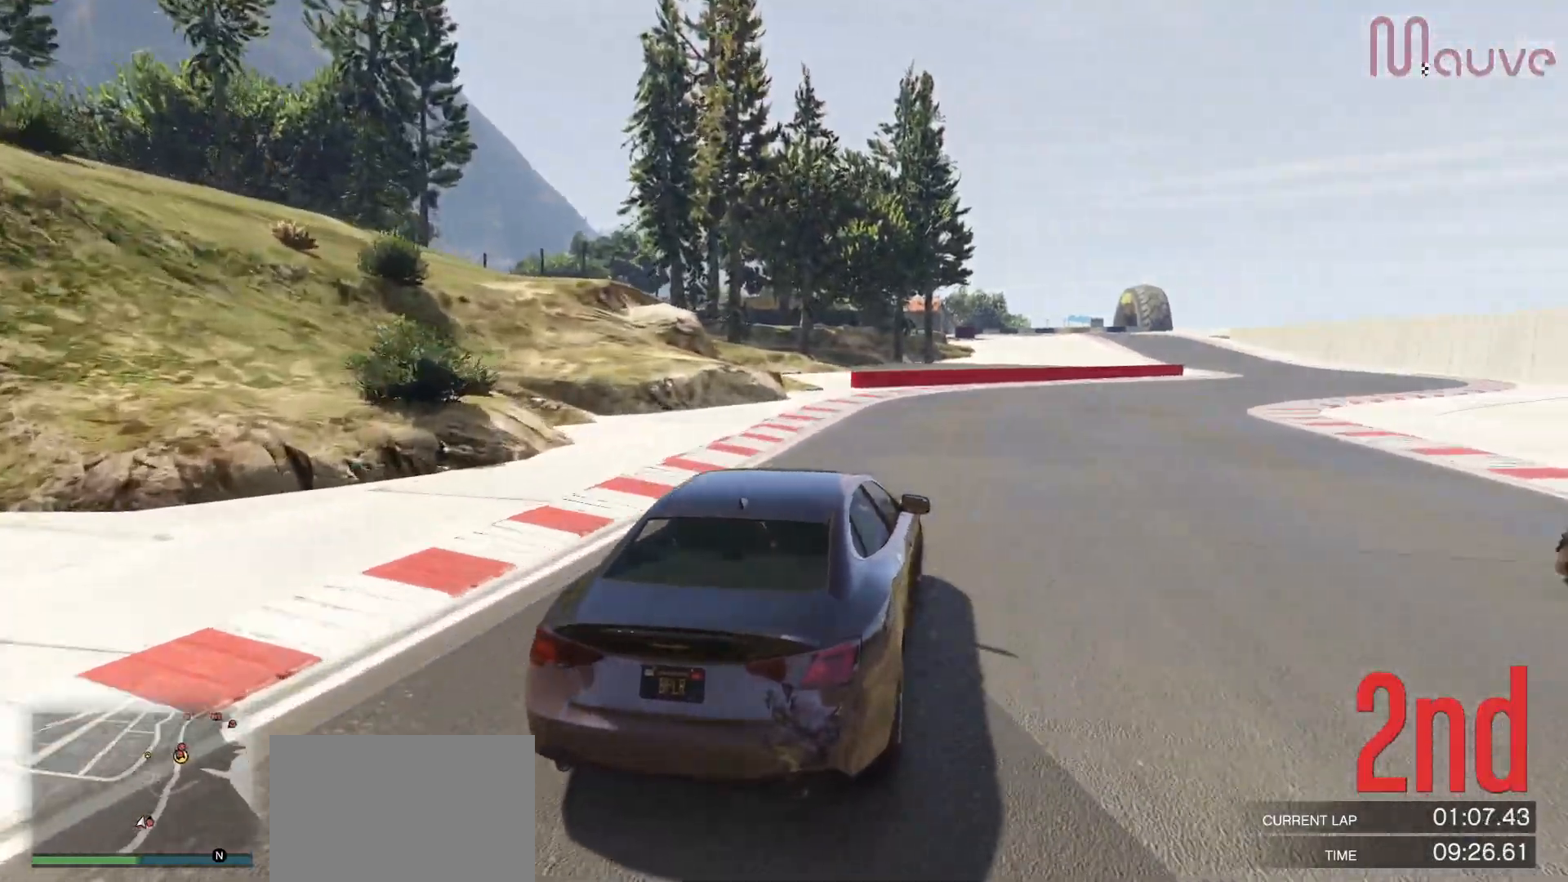
{"buttons": ["R2"], "left_stick": "center", "right_stick": "center", "events": [[67, "left_stick", "center"], [217, "R3", "up"], [250, "left_stick", "right"], [417, "left_stick", "center"]]}
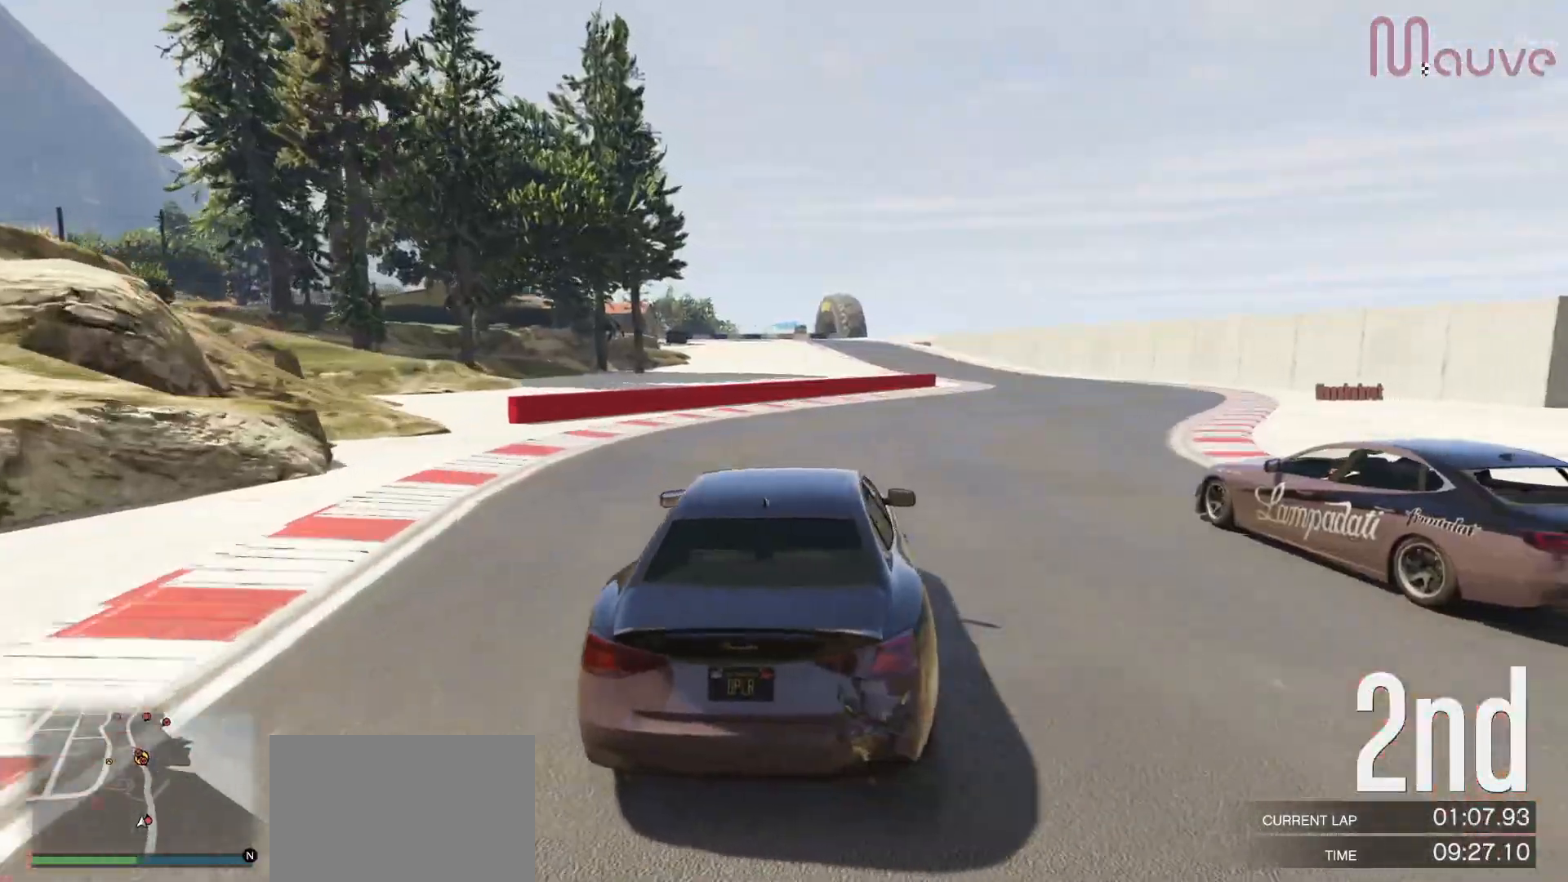
{"buttons": ["R2"], "left_stick": "right", "right_stick": "center", "events": [[83, "left_stick", "right"], [250, "left_stick", "center"], [400, "left_stick", "right"]]}
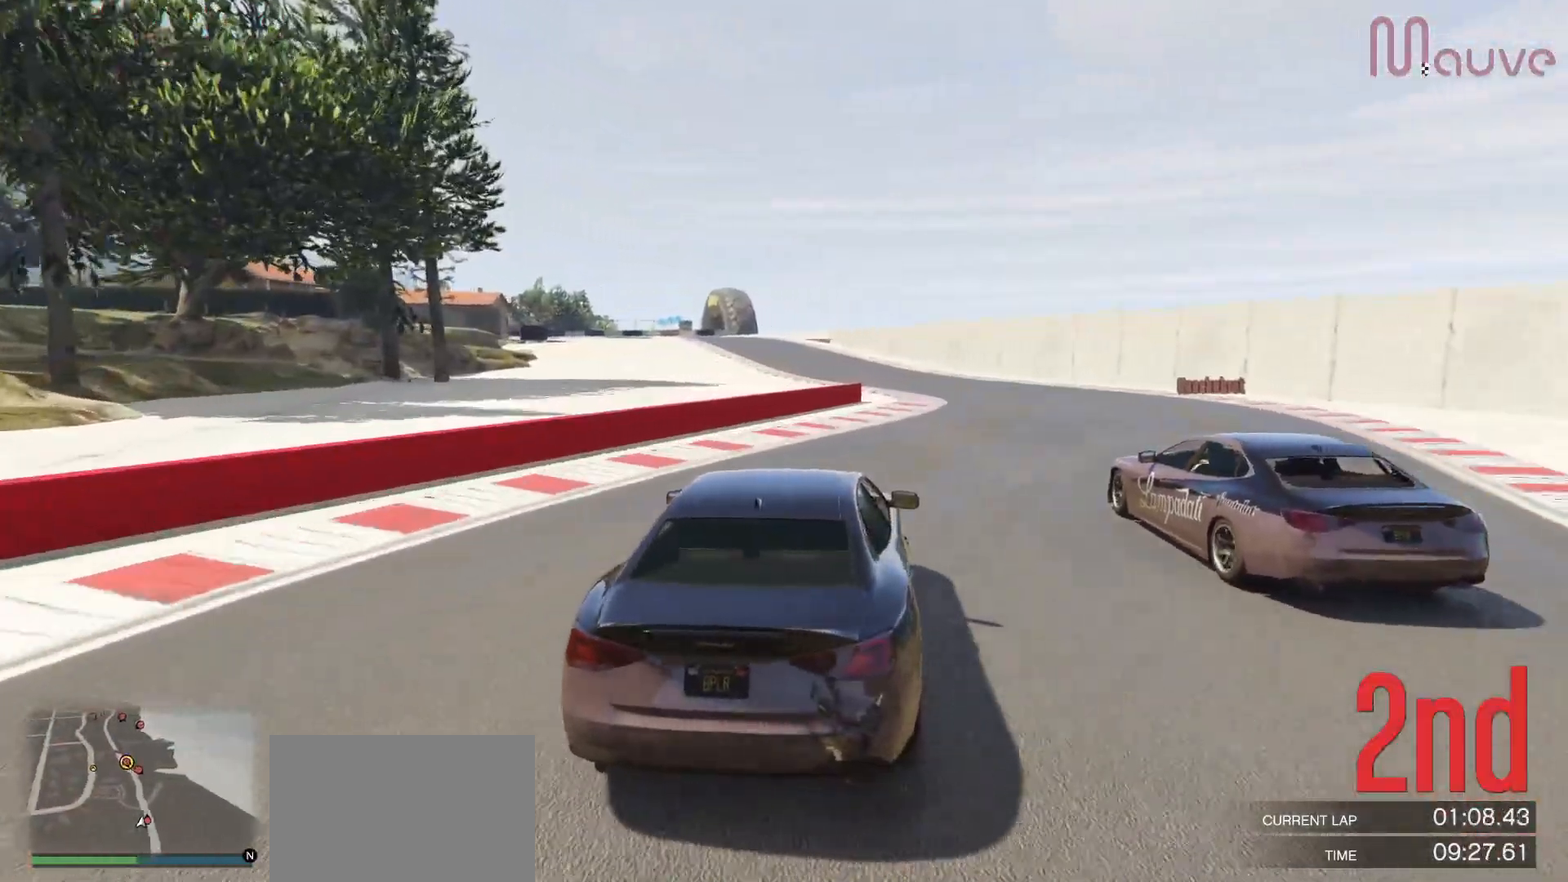
{"buttons": [], "left_stick": "left", "right_stick": "center", "events": [[33, "left_stick", "center"], [217, "left_stick", "down-right"], [283, "left_stick", "center"], [300, "R2", "up"], [467, "left_stick", "left"]]}
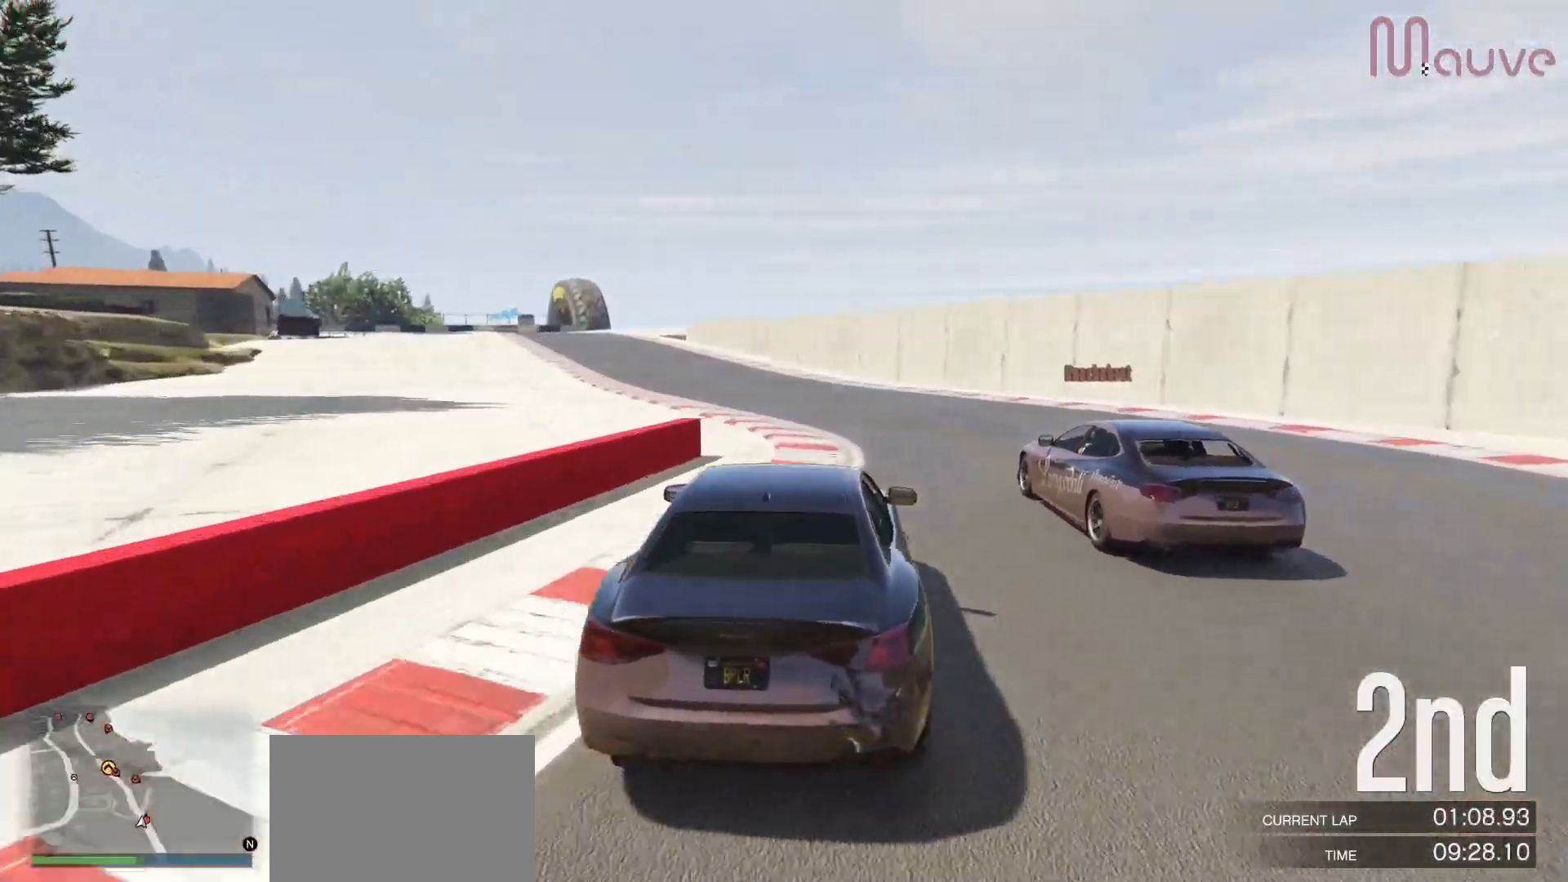
{"buttons": ["R2"], "left_stick": "center", "right_stick": "center", "events": [[17, "R2", "down"], [100, "left_stick", "center"], [167, "R2", "up"], [267, "R2", "down"], [283, "left_stick", "right"], [400, "left_stick", "center"]]}
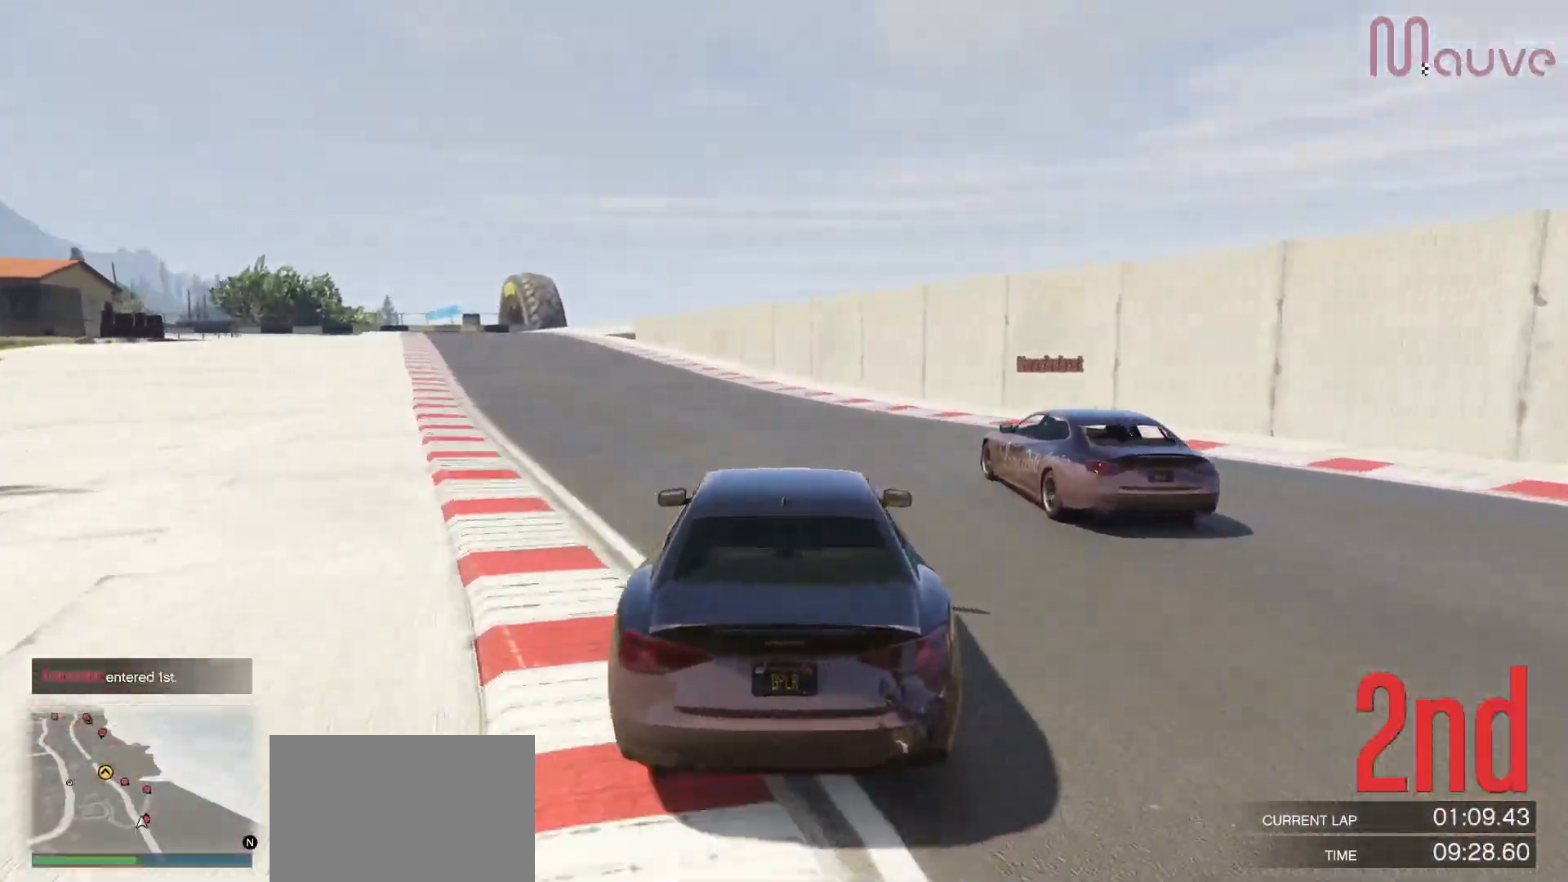
{"buttons": ["R2"], "left_stick": "center", "right_stick": "center", "events": [[33, "left_stick", "left"], [200, "left_stick", "center"], [300, "left_stick", "left"], [367, "R2", "up"], [467, "R2", "down"], [467, "left_stick", "center"]]}
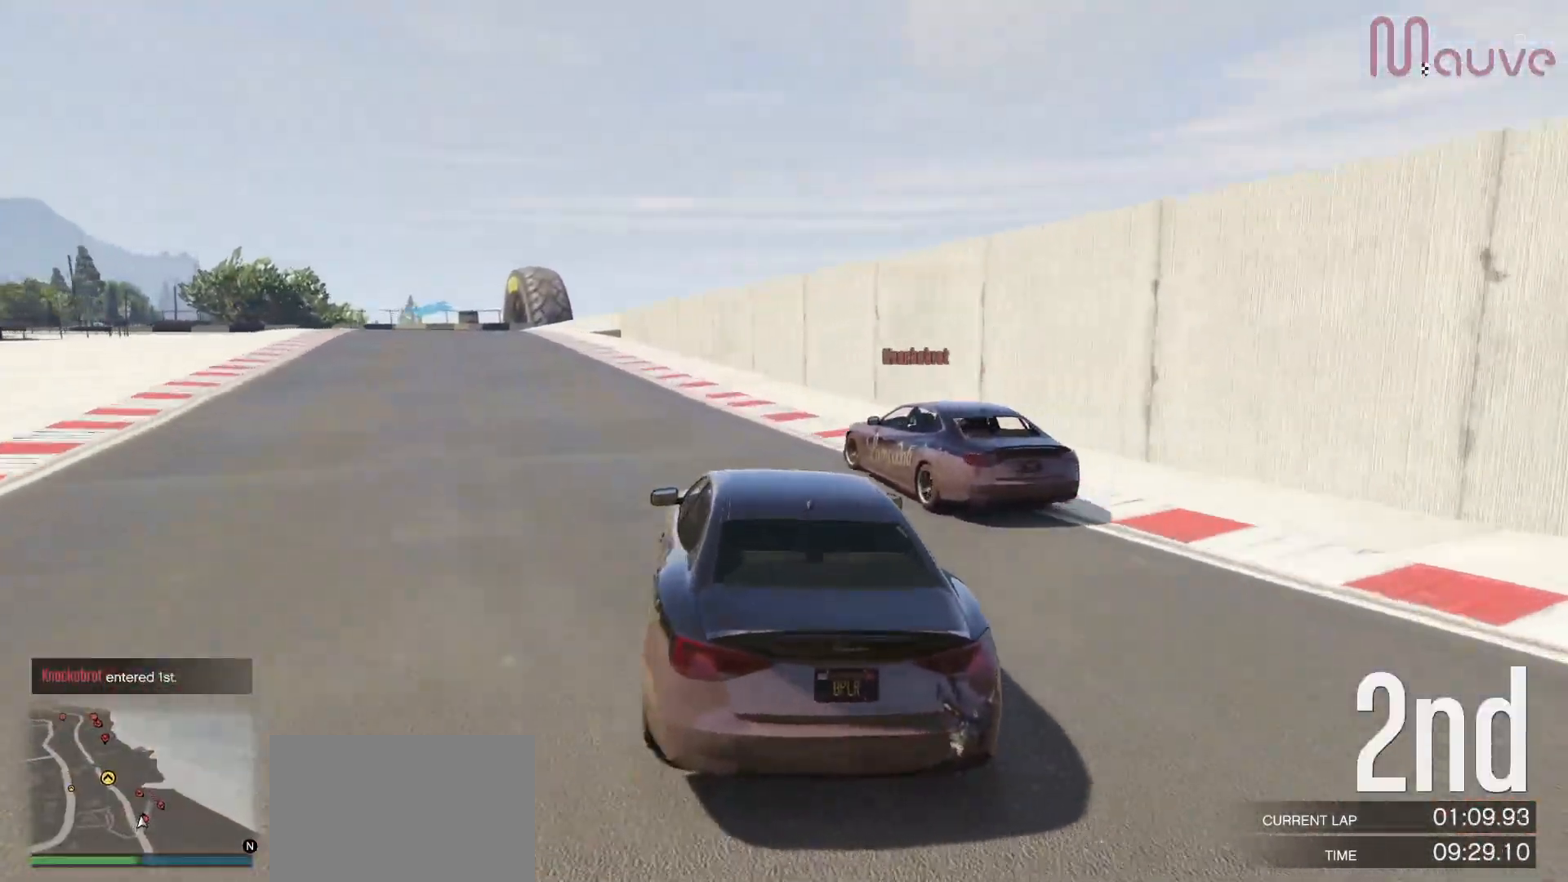
{"buttons": ["R2"], "left_stick": "center", "right_stick": "center", "events": [[167, "left_stick", "down-left"], [217, "R2", "up"], [333, "R2", "down"], [333, "left_stick", "center"]]}
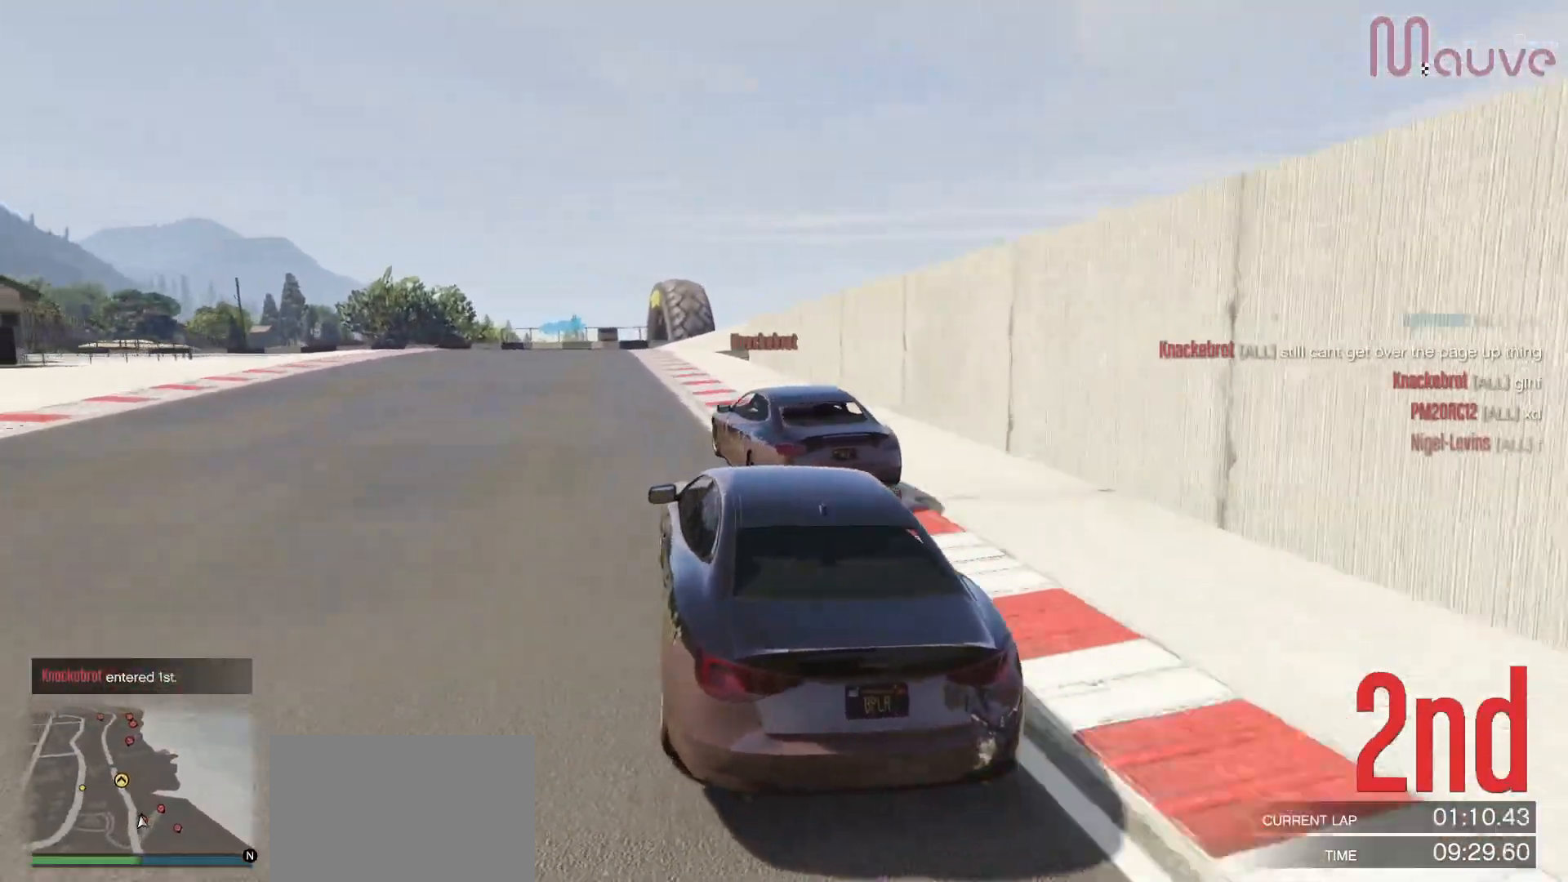
{"buttons": ["R2"], "left_stick": "center", "right_stick": "center", "events": [[117, "left_stick", "left"], [183, "left_stick", "center"], [383, "left_stick", "right"], [483, "left_stick", "center"]]}
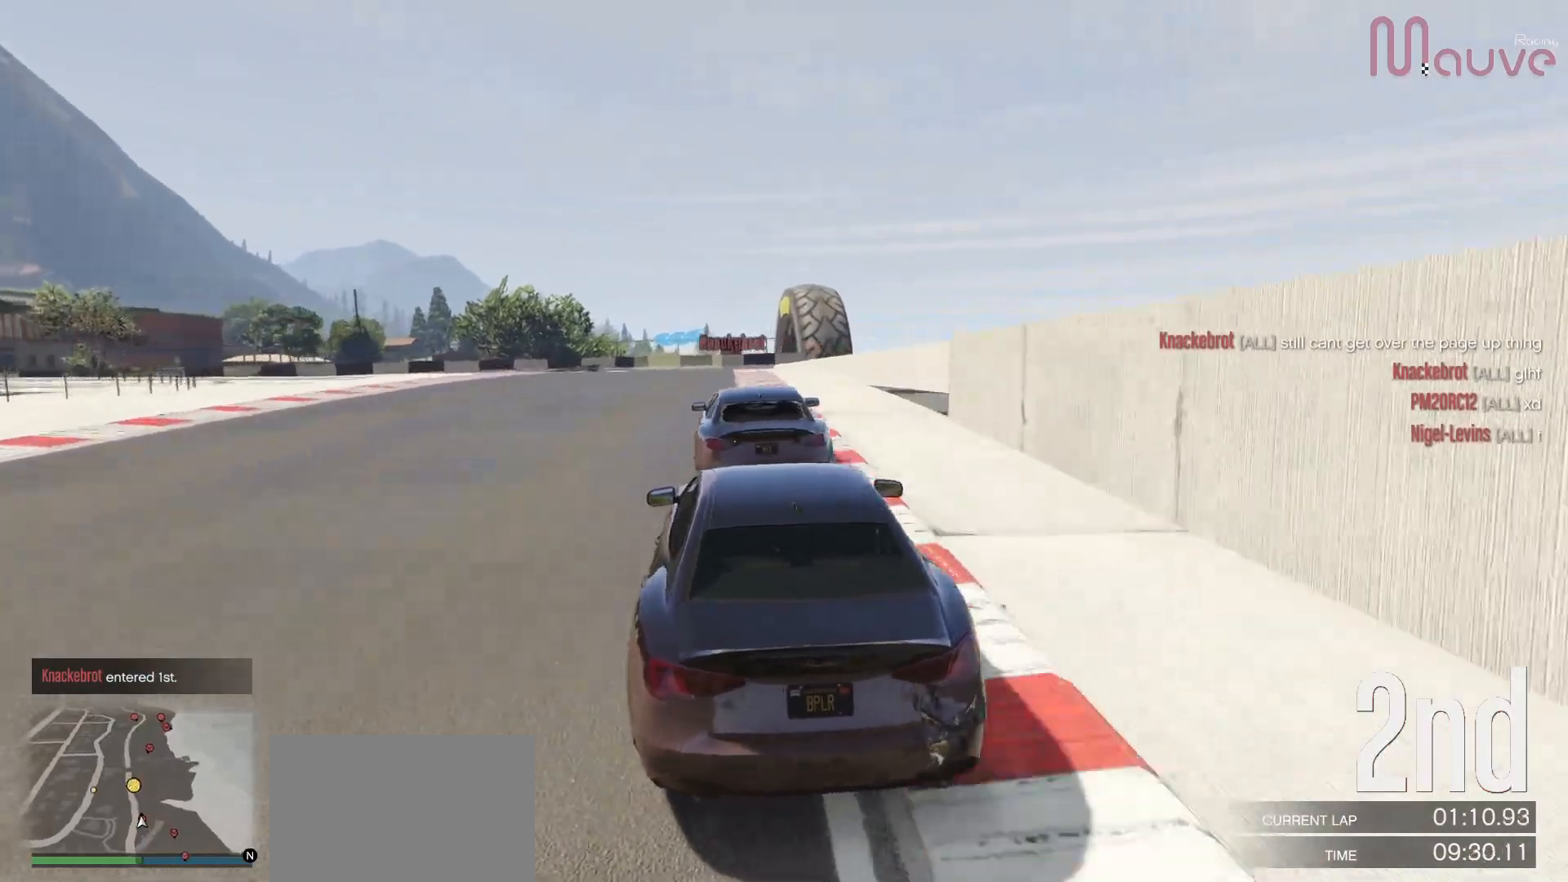
{"buttons": ["R2"], "left_stick": "center", "right_stick": "center", "events": []}
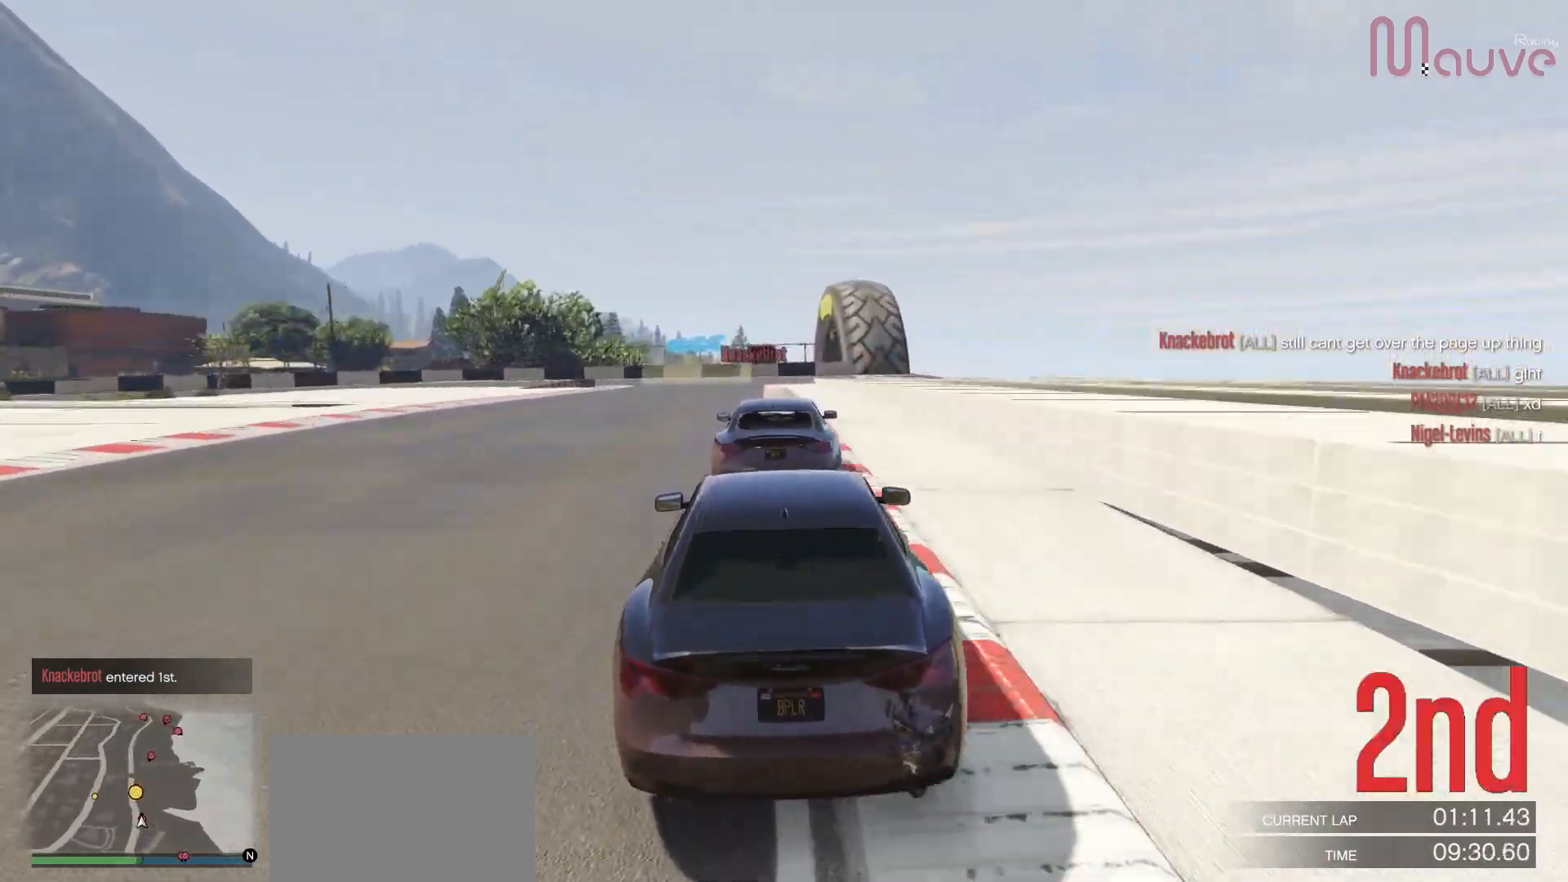
{"buttons": ["L2"], "left_stick": "center", "right_stick": "center", "events": [[467, "L2", "down"], [467, "R2", "up"]]}